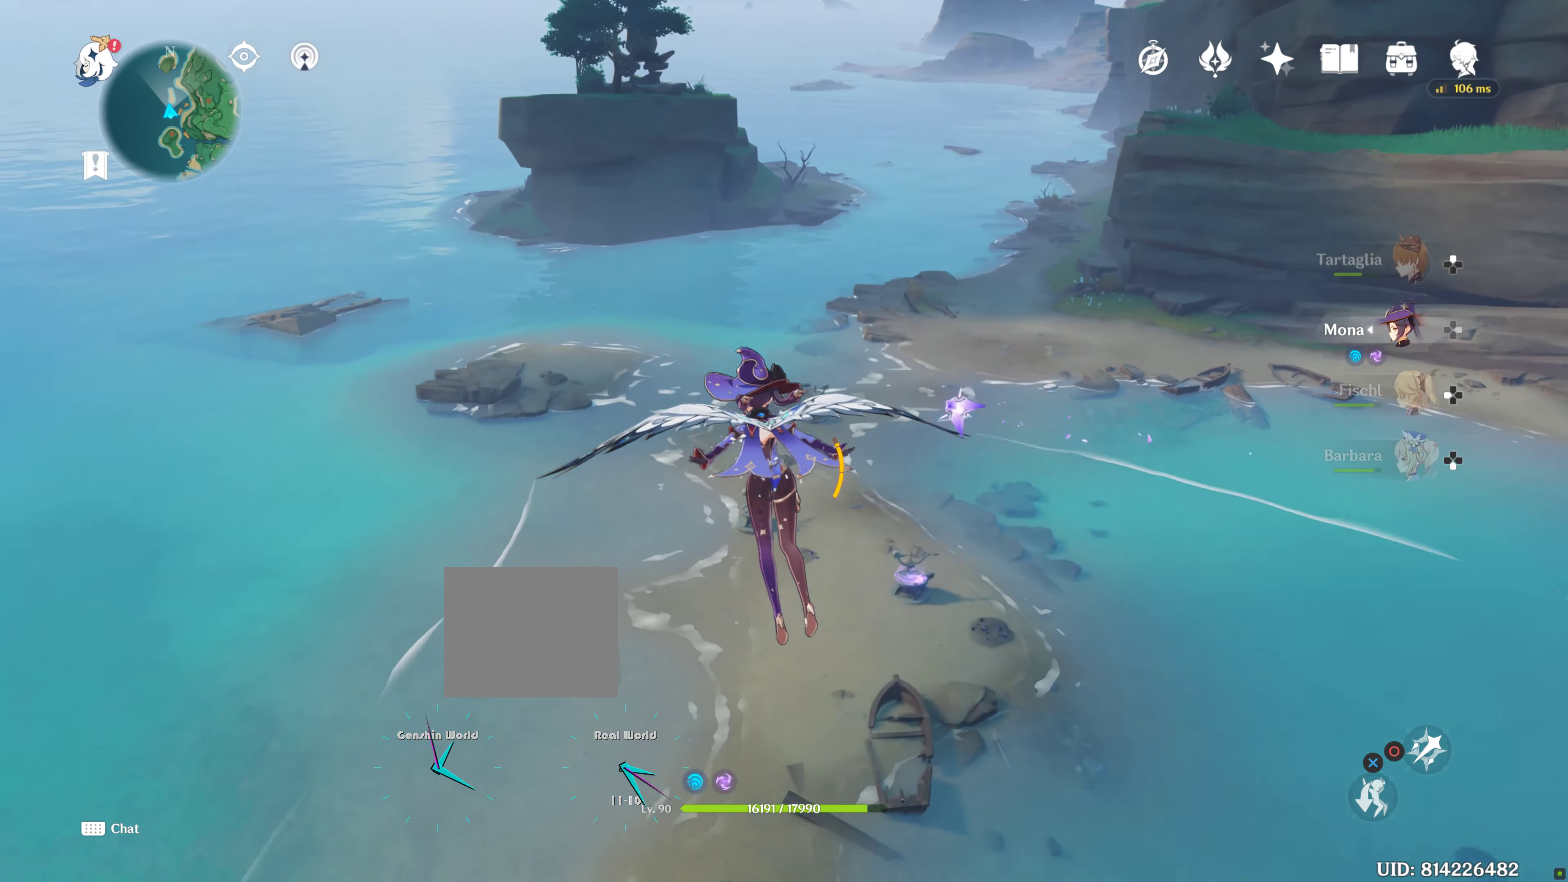
Gameplay with a controller (PlayStation layout); each line is a JSON object with the inputs held at the frame after it. "events" lists button and stick changes between this image and that frame as [ms after this image, input, new state], when the widget could be followed in between. Not read: L3 R3.
{"buttons": [], "left_stick": "up", "right_stick": "center", "events": [[350, "right_stick", "center"]]}
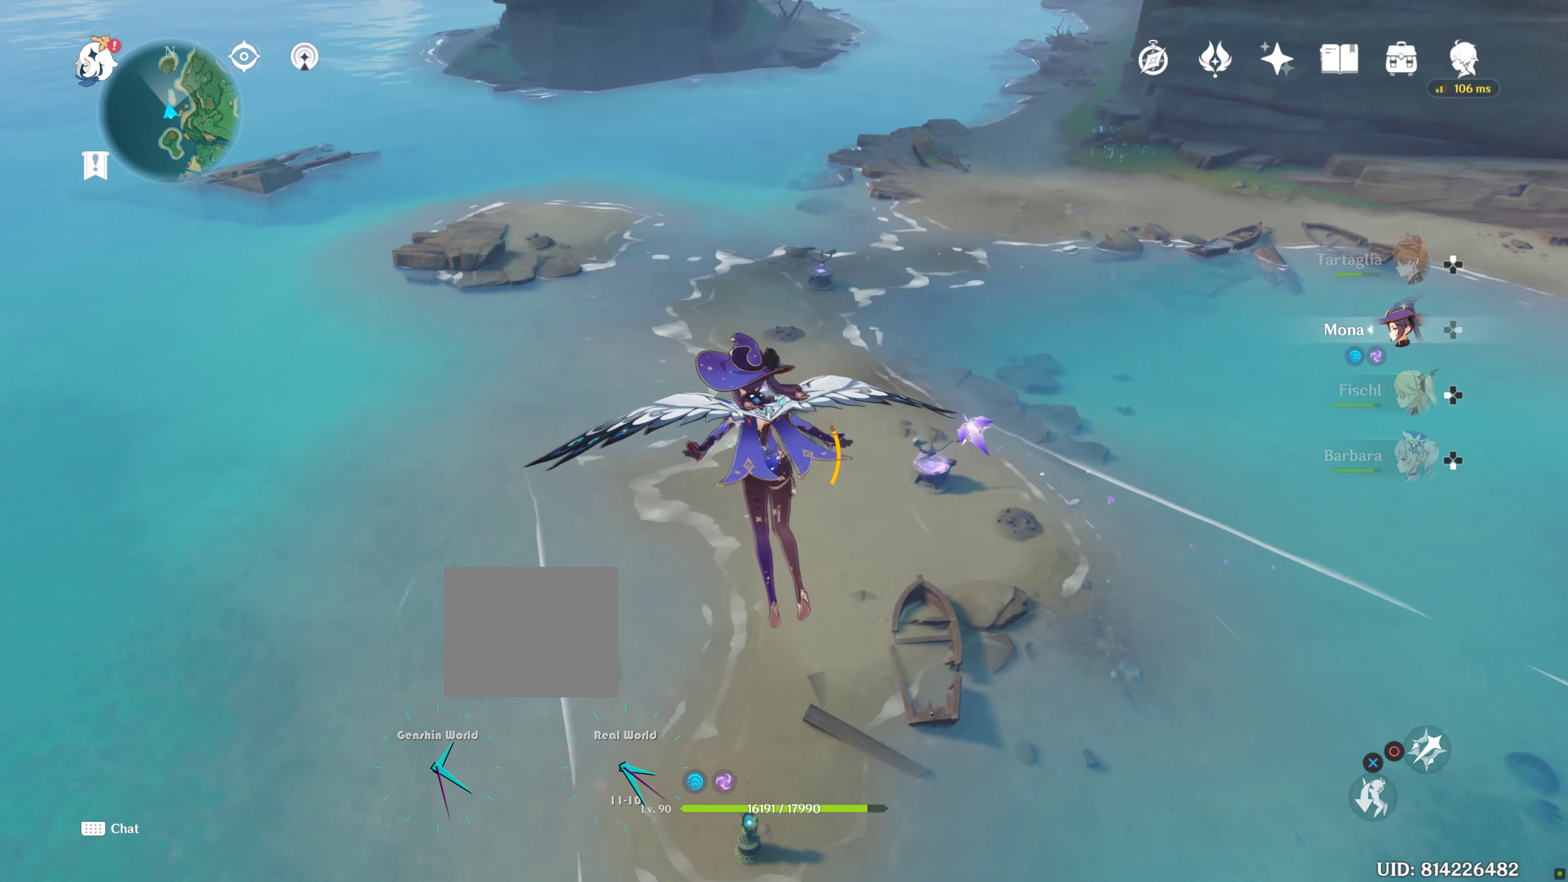
{"buttons": [], "left_stick": "up", "right_stick": "center", "events": [[300, "right_stick", "up"], [466, "right_stick", "center"]]}
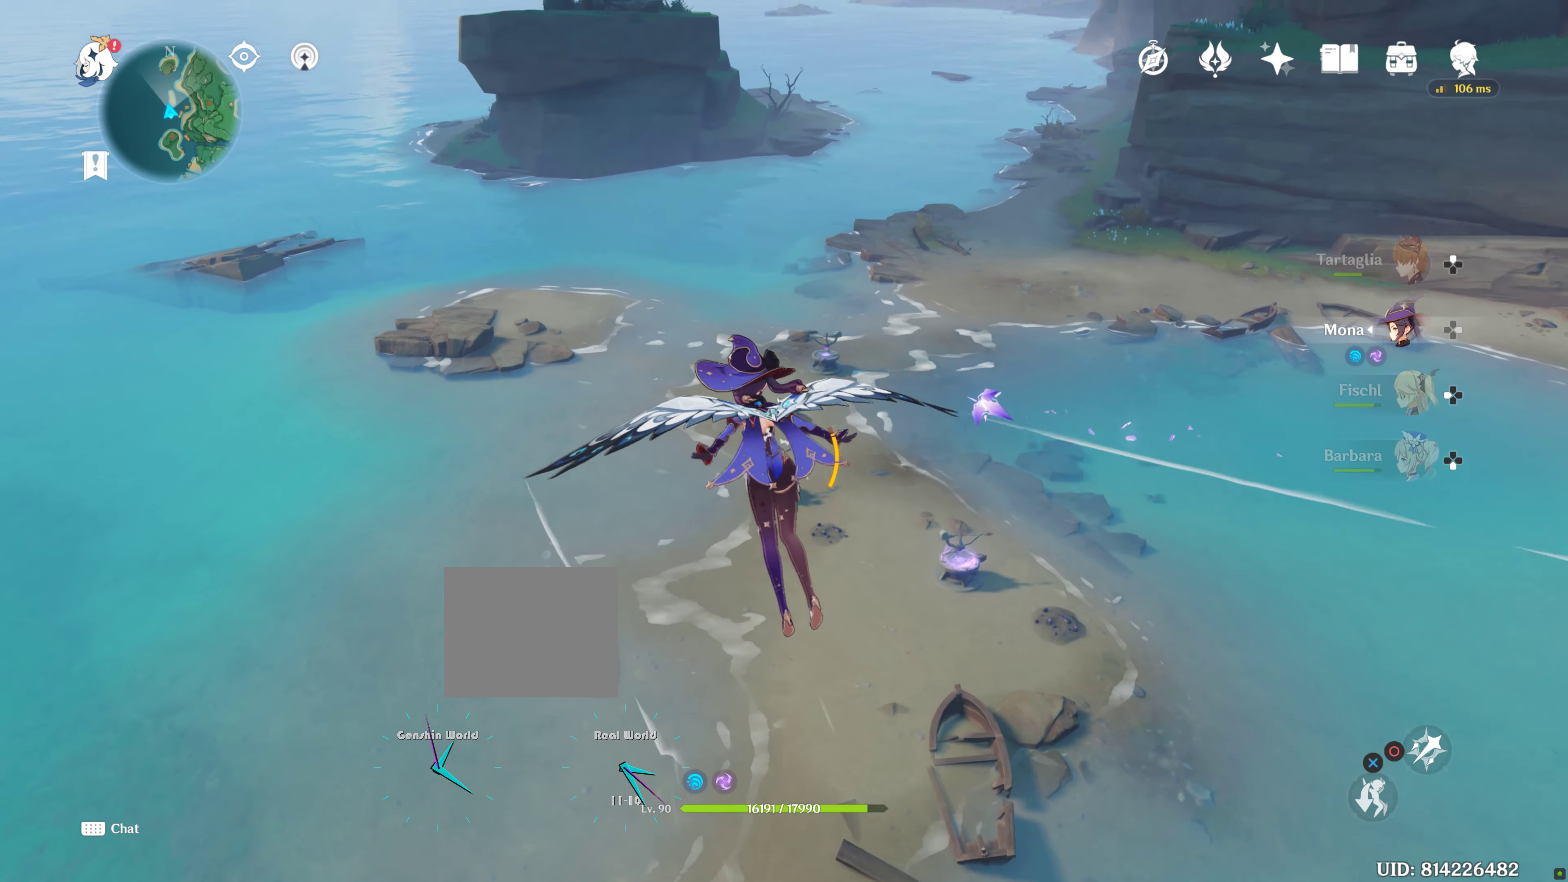
{"buttons": [], "left_stick": "up", "right_stick": "center", "events": []}
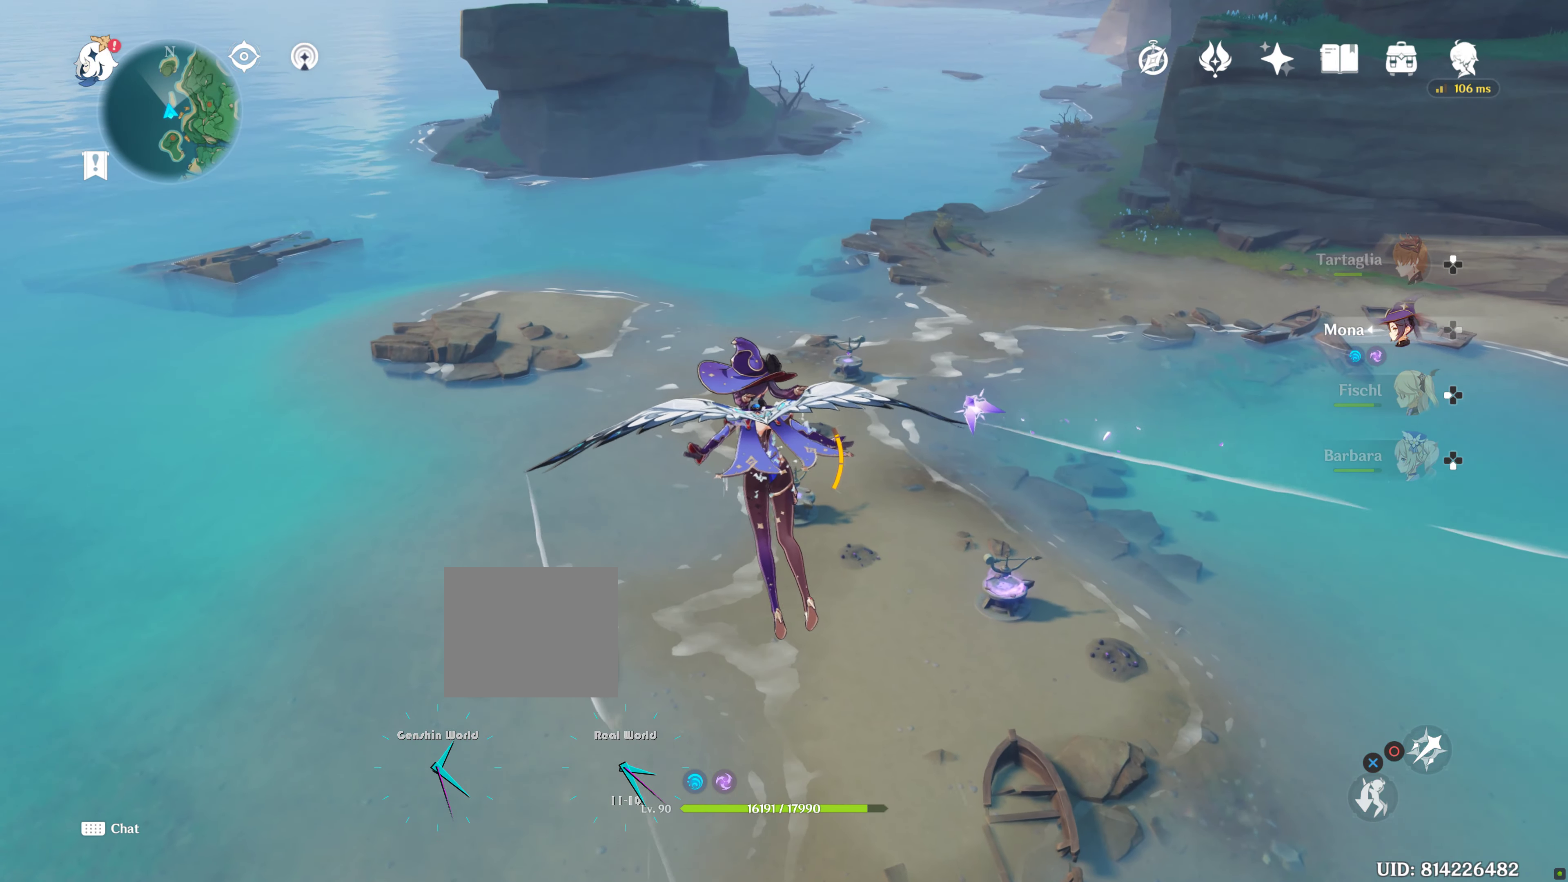
{"buttons": [], "left_stick": "up", "right_stick": "center", "events": []}
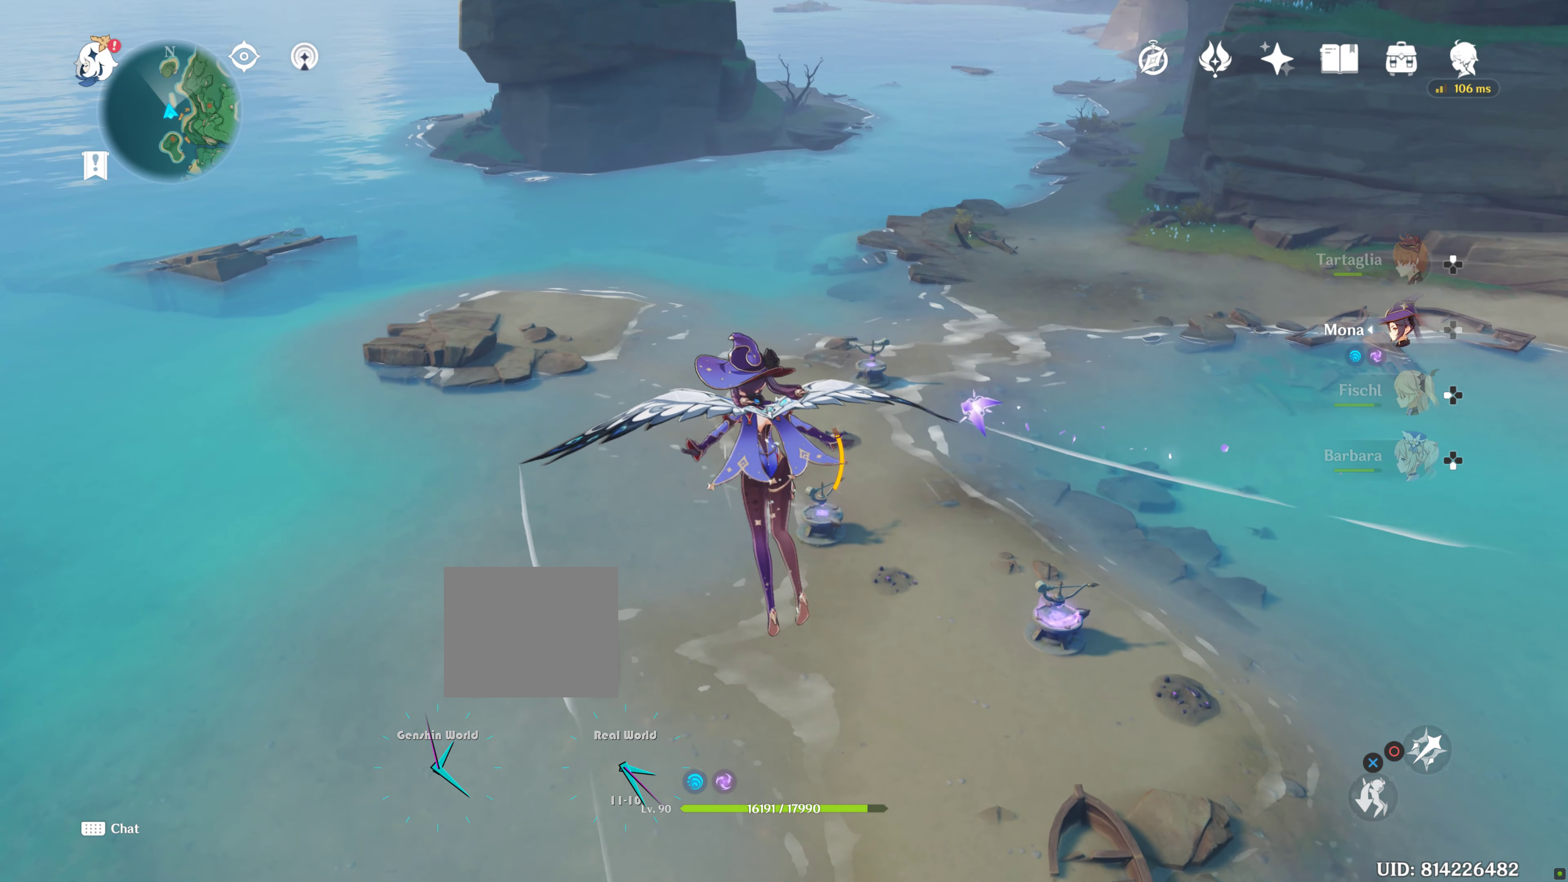
{"buttons": [], "left_stick": "up", "right_stick": "center", "events": []}
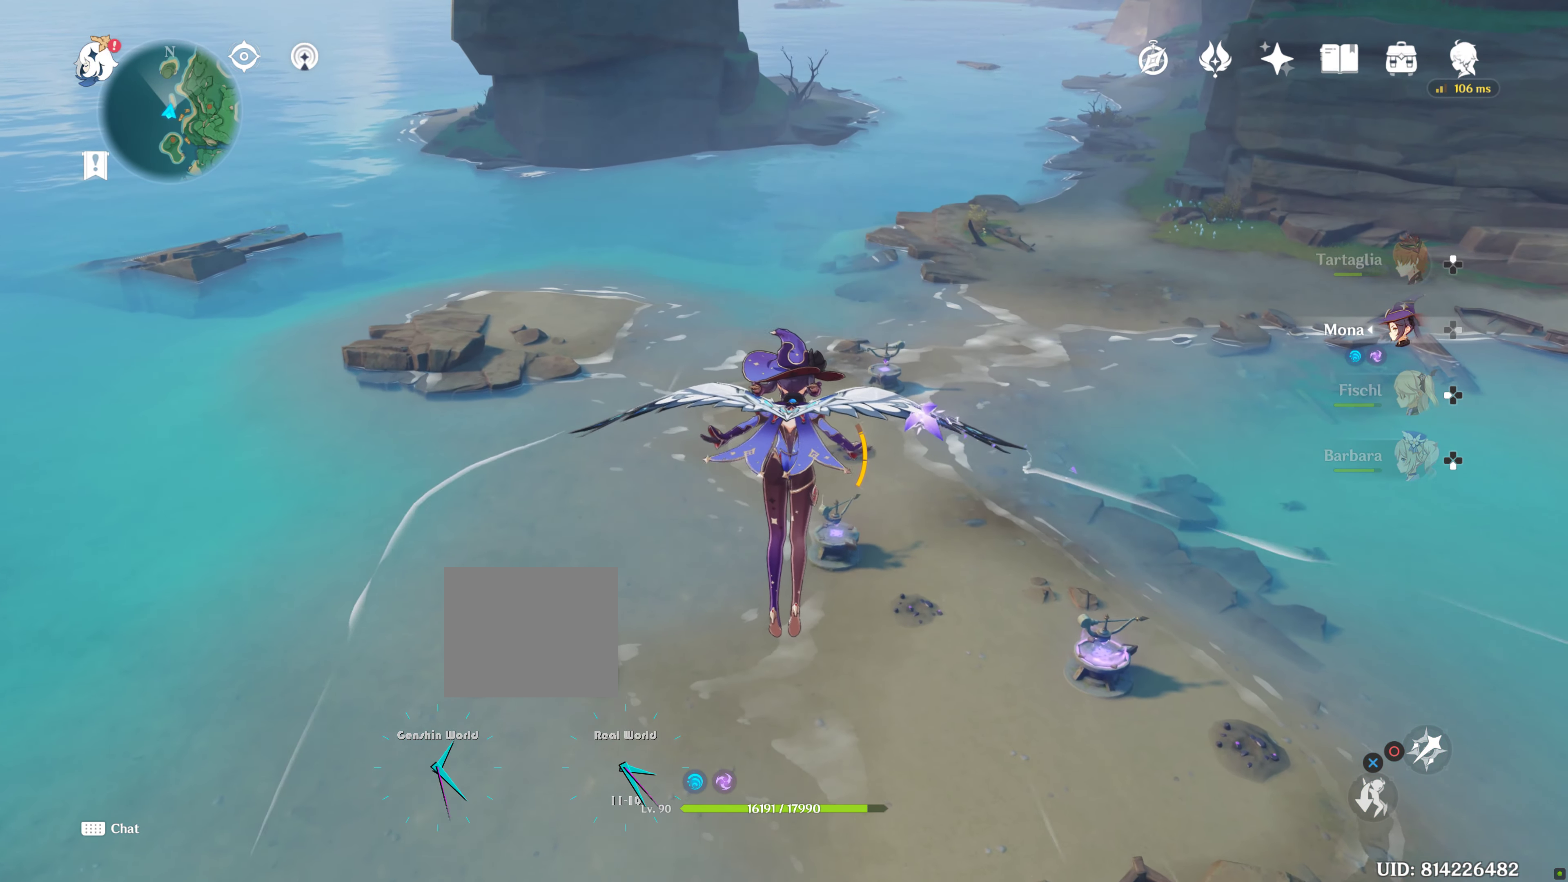
{"buttons": [], "left_stick": "up", "right_stick": "center", "events": []}
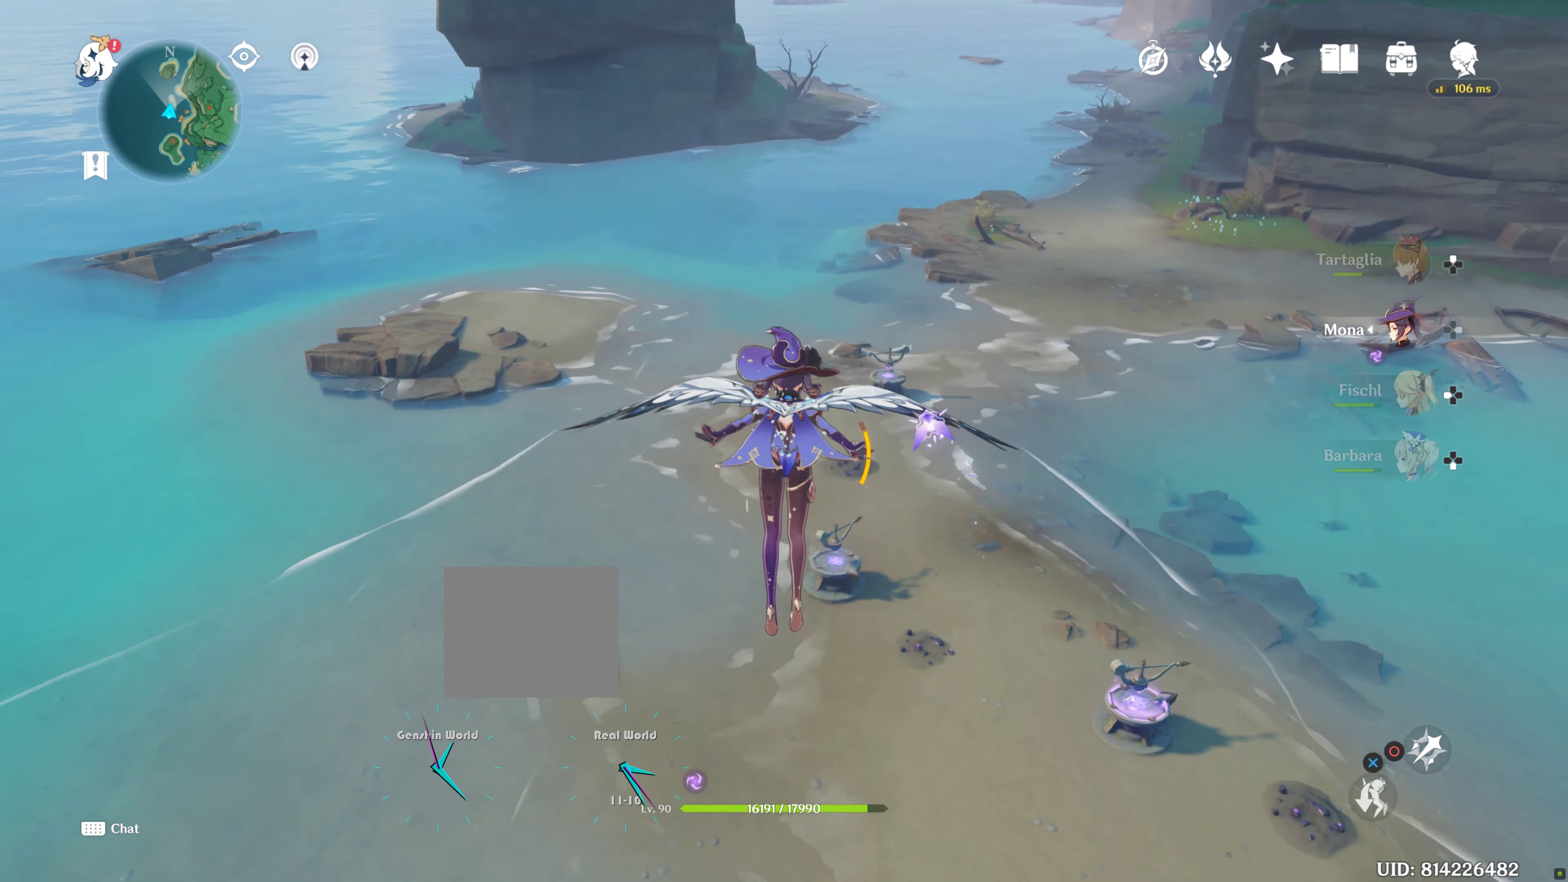
{"buttons": [], "left_stick": "up", "right_stick": "center", "events": []}
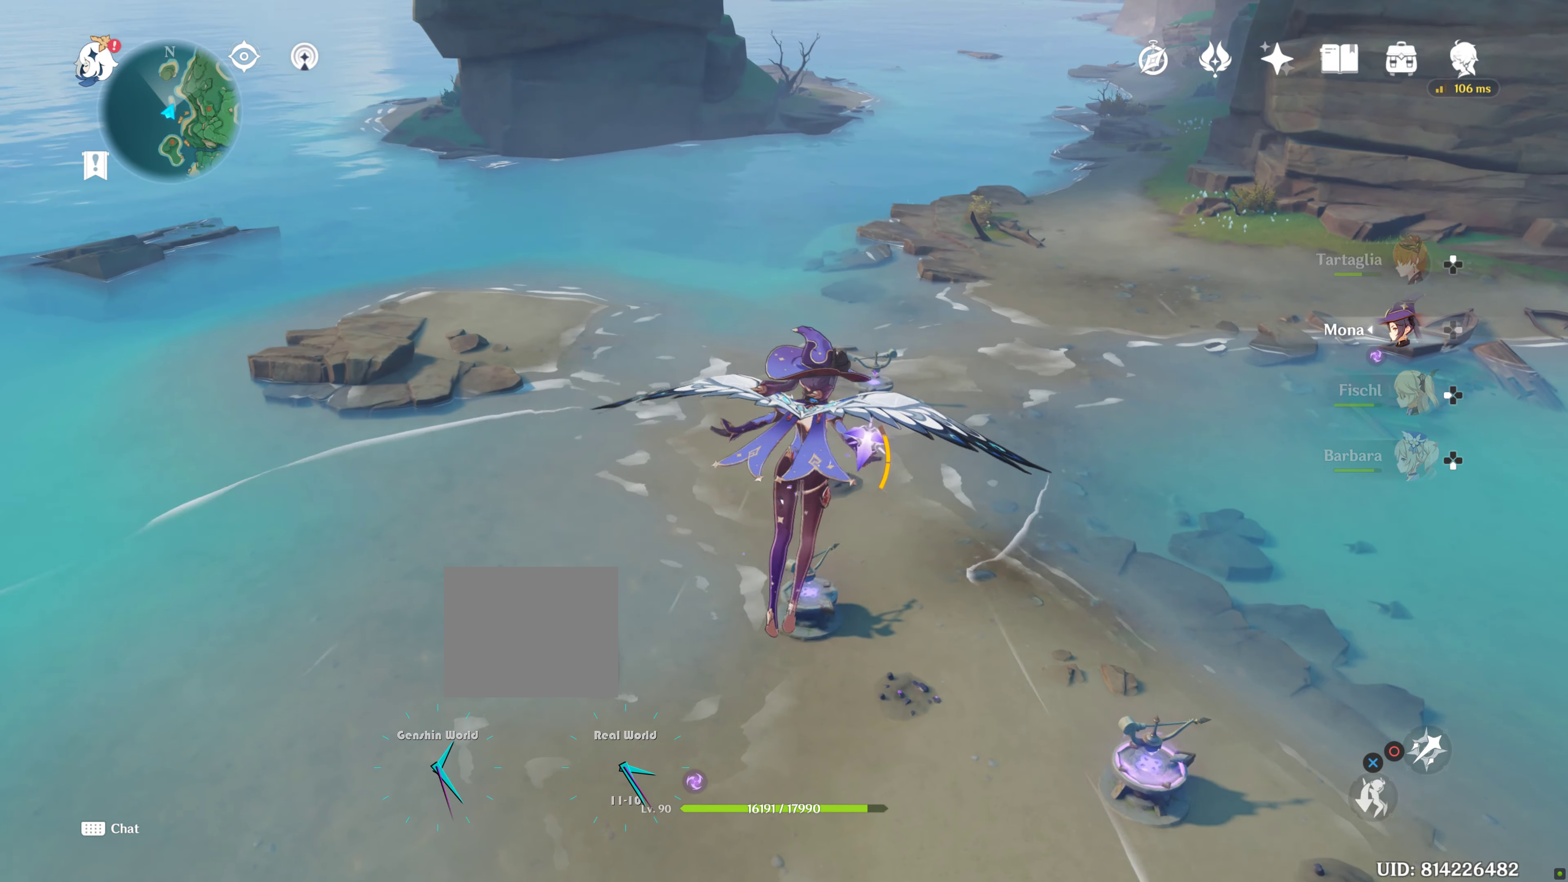
{"buttons": [], "left_stick": "up-right", "right_stick": "center", "events": [[433, "left_stick", "up-right"]]}
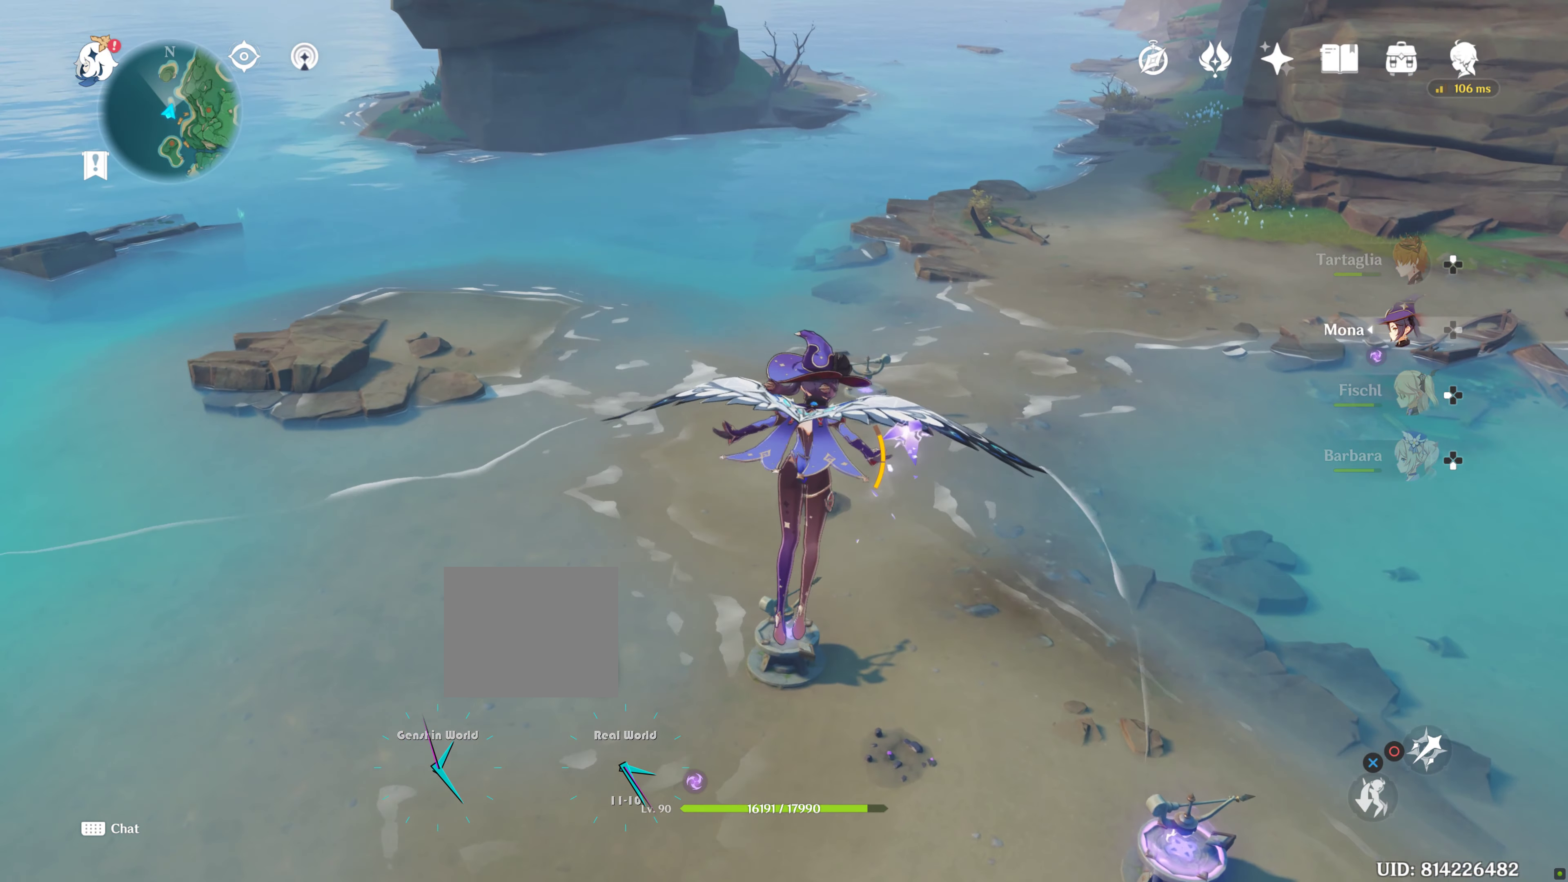
{"buttons": [], "left_stick": "up", "right_stick": "center", "events": [[100, "left_stick", "up"]]}
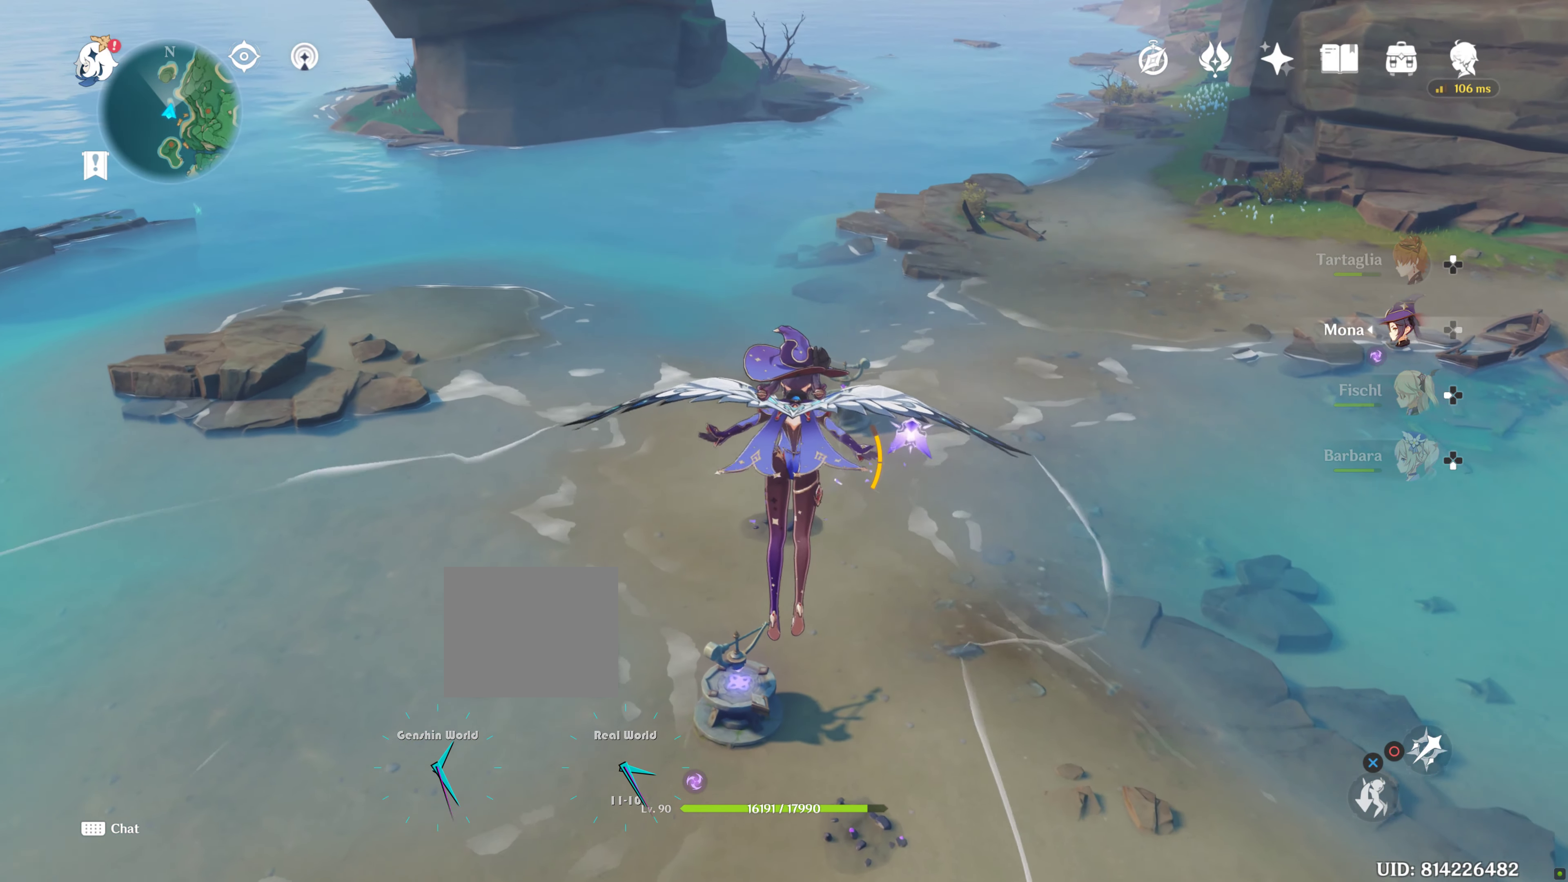
{"buttons": [], "left_stick": "center", "right_stick": "down-right", "events": [[350, "right_stick", "down-right"], [500, "left_stick", "center"]]}
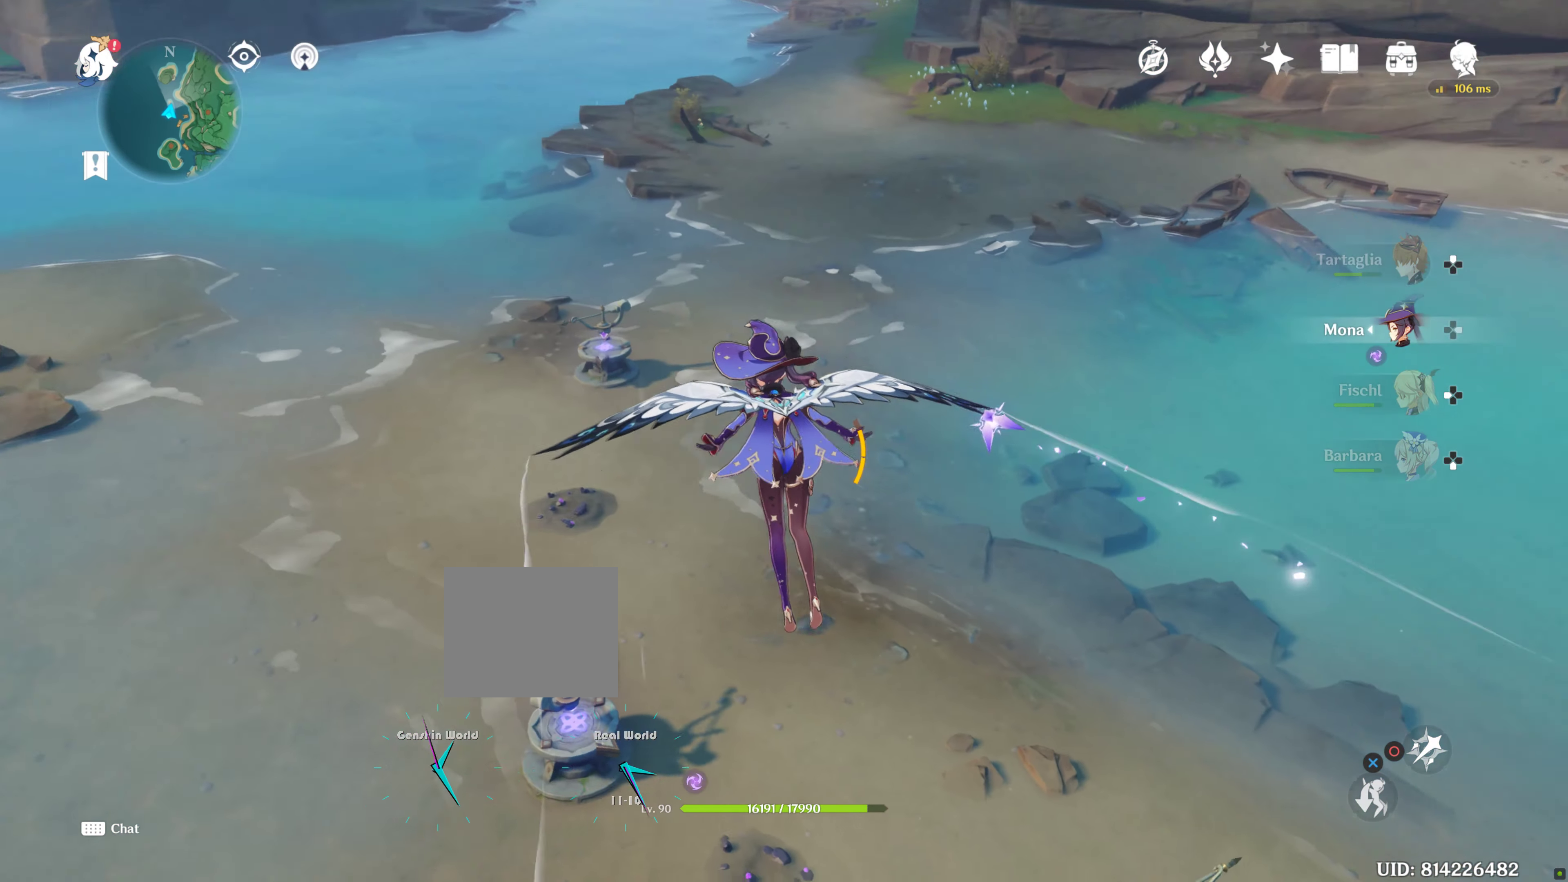
{"buttons": [], "left_stick": "up-left", "right_stick": "center", "events": [[66, "right_stick", "center"], [200, "left_stick", "up-left"]]}
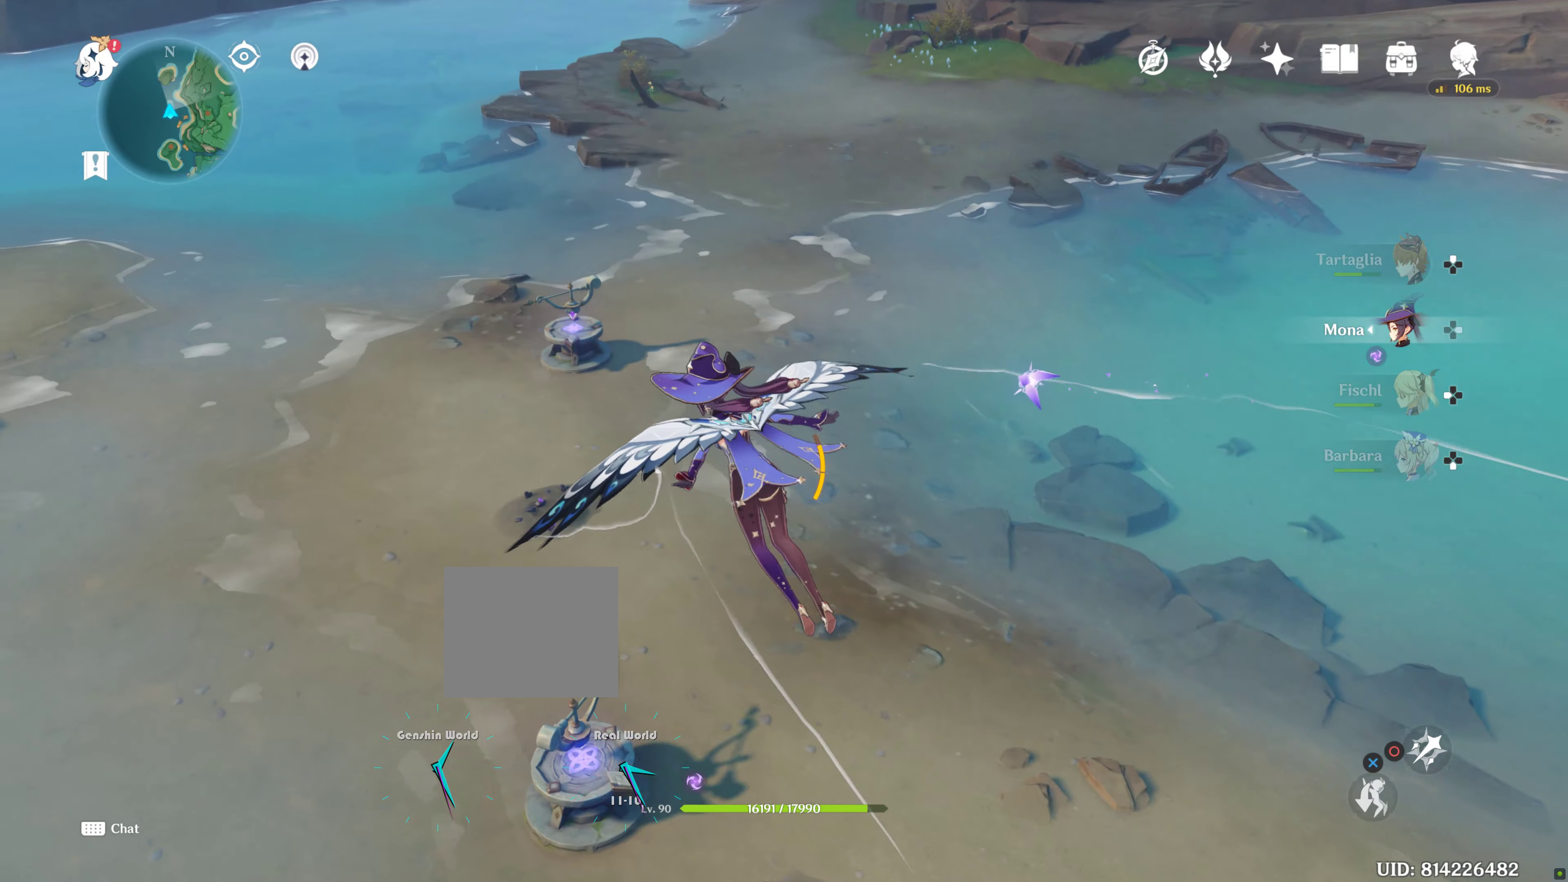
{"buttons": [], "left_stick": "center", "right_stick": "right", "events": [[250, "right_stick", "right"], [300, "left_stick", "center"]]}
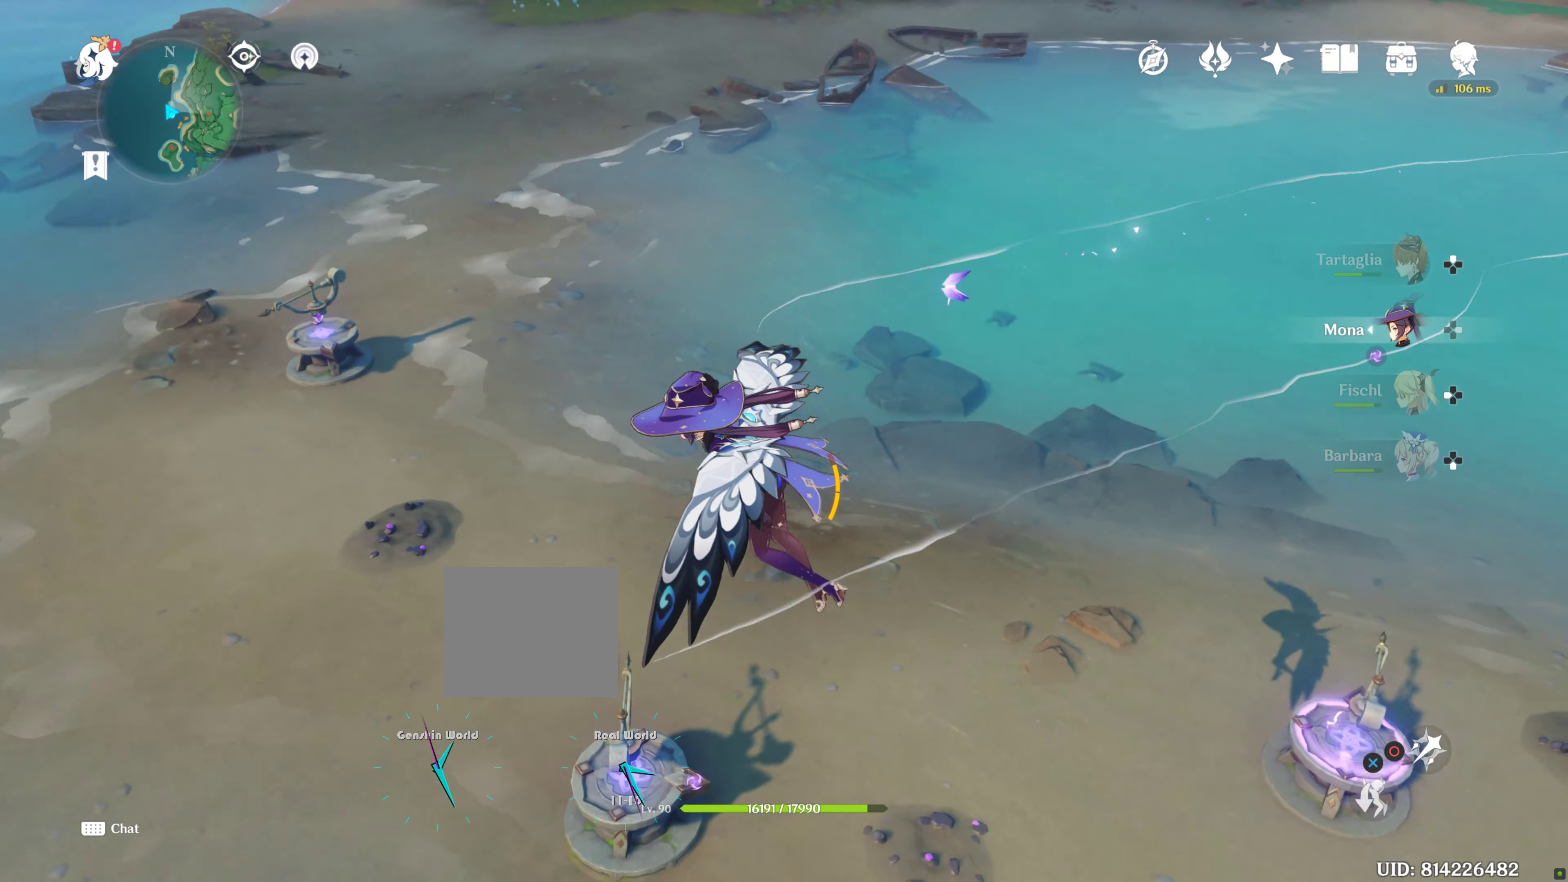
{"buttons": [], "left_stick": "up-left", "right_stick": "center", "events": [[100, "left_stick", "up"], [100, "right_stick", "center"], [233, "left_stick", "up-left"]]}
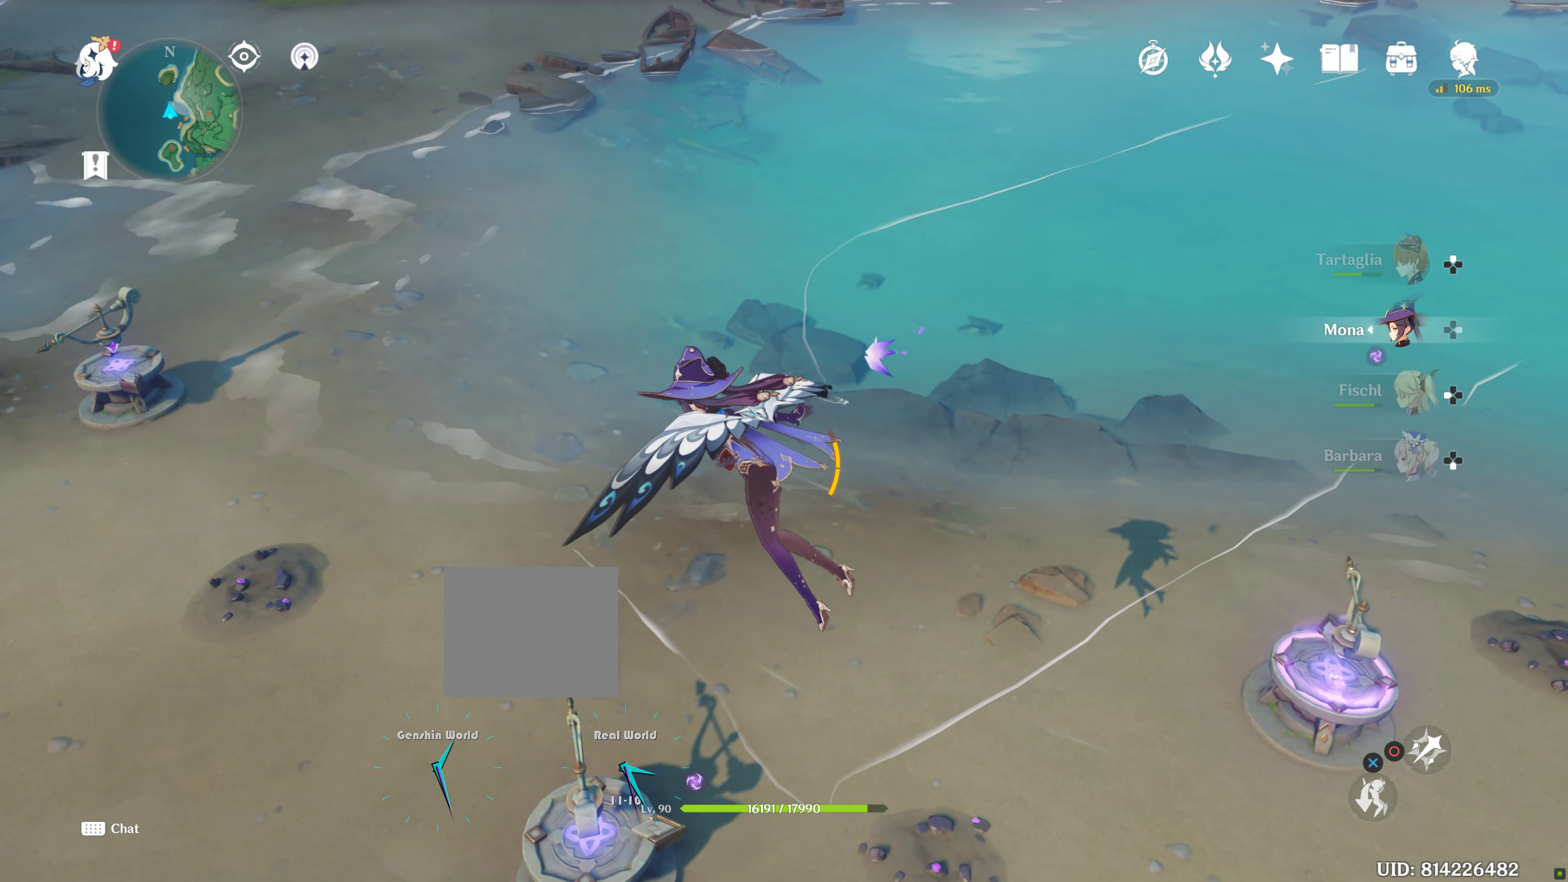
{"buttons": [], "left_stick": "center", "right_stick": "right", "events": [[433, "left_stick", "center"], [433, "right_stick", "right"]]}
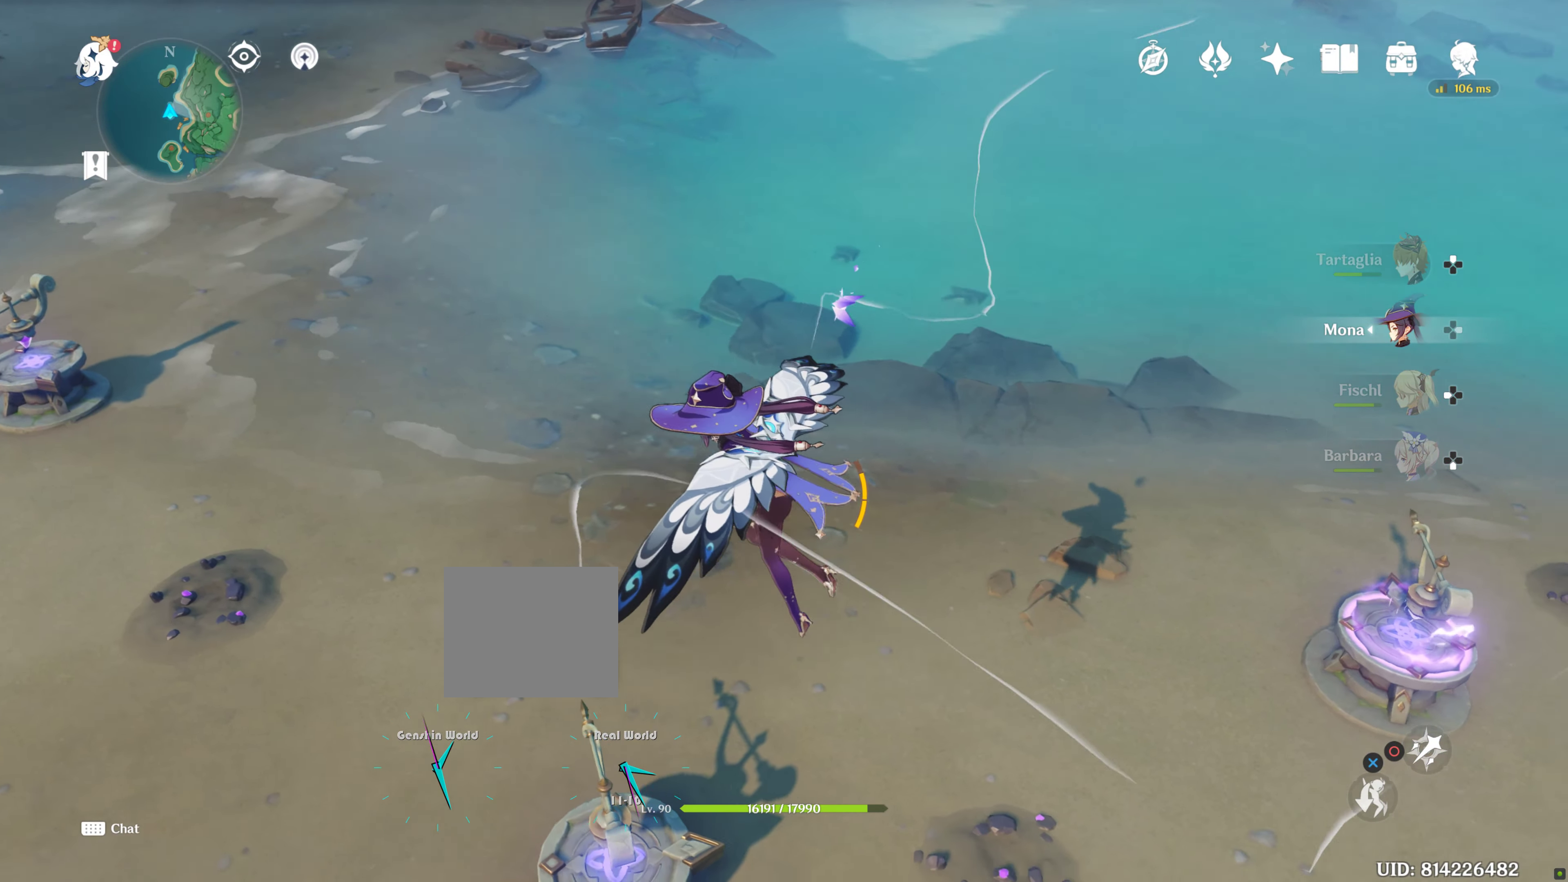
{"buttons": [], "left_stick": "center", "right_stick": "center", "events": [[200, "right_stick", "center"]]}
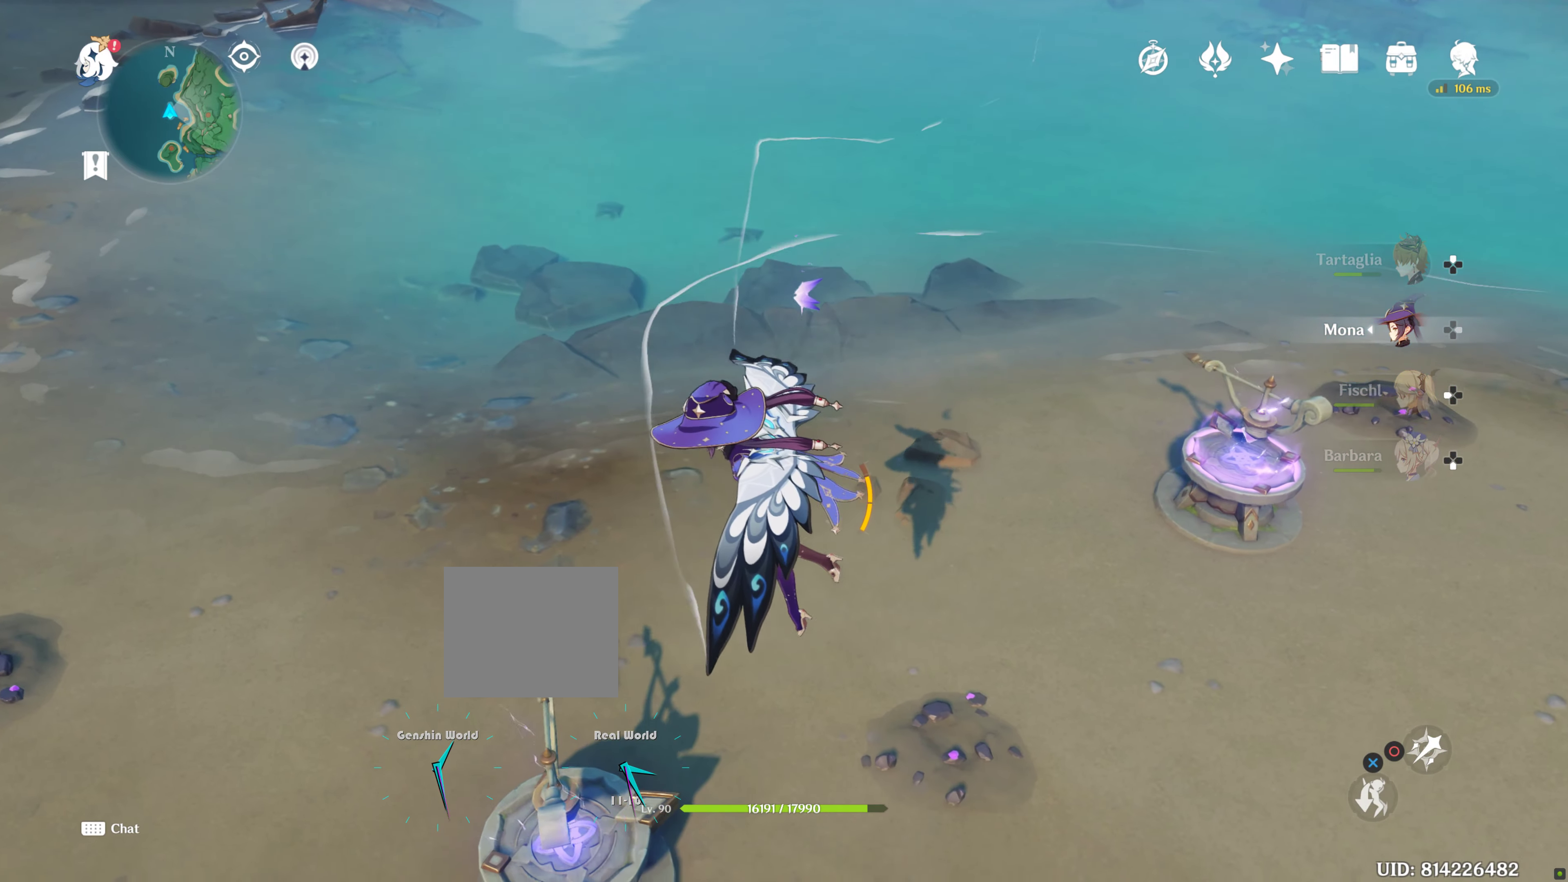
{"buttons": [], "left_stick": "center", "right_stick": "center", "events": [[317, "left_stick", "up-left"], [433, "left_stick", "center"]]}
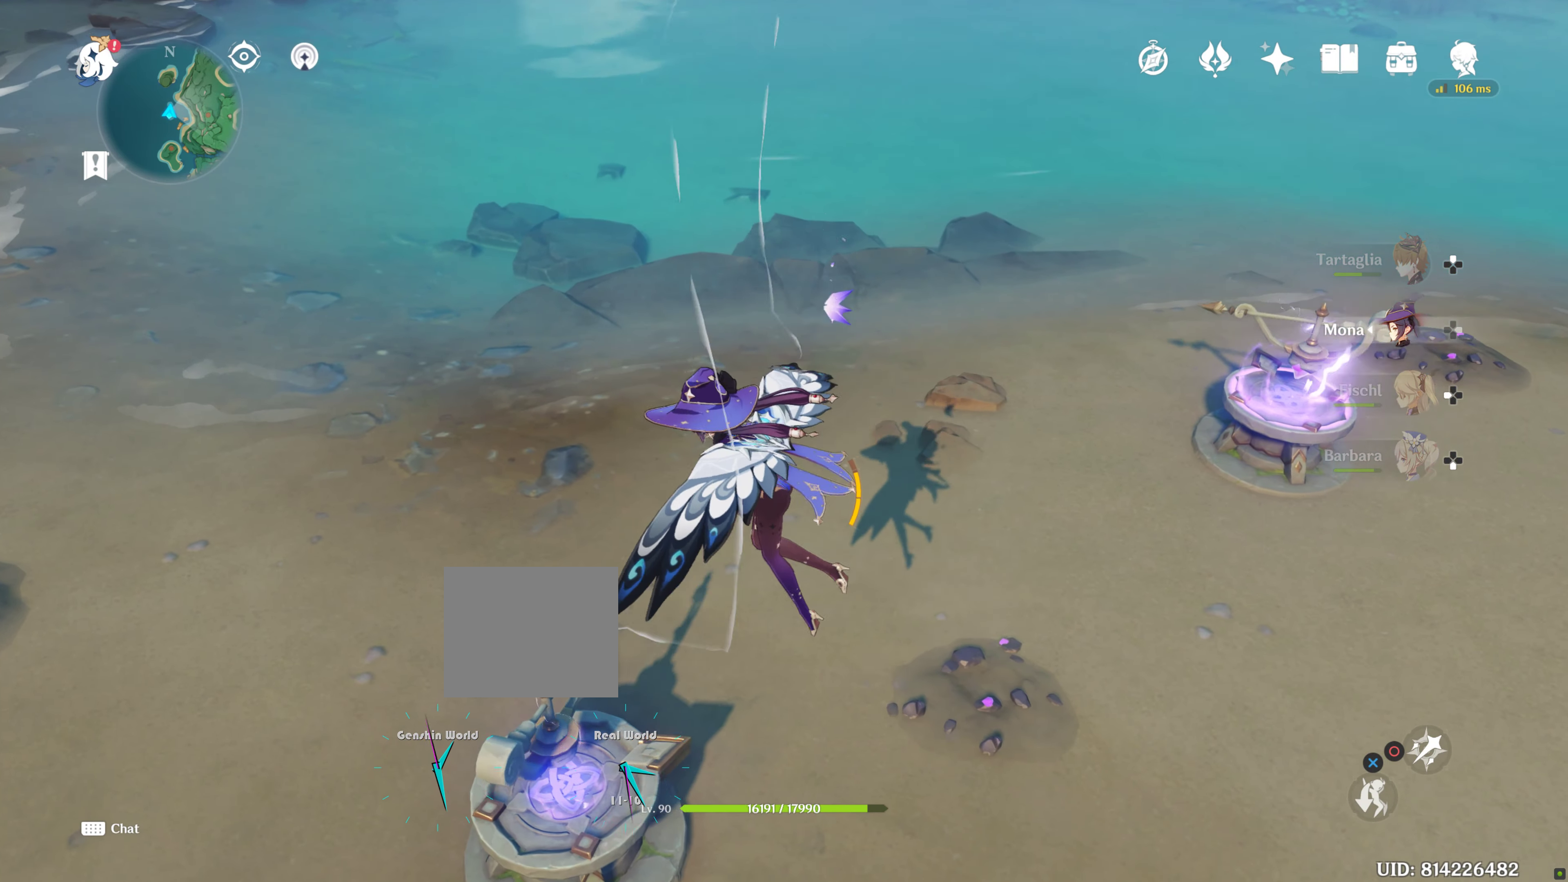
{"buttons": [], "left_stick": "center", "right_stick": "center", "events": []}
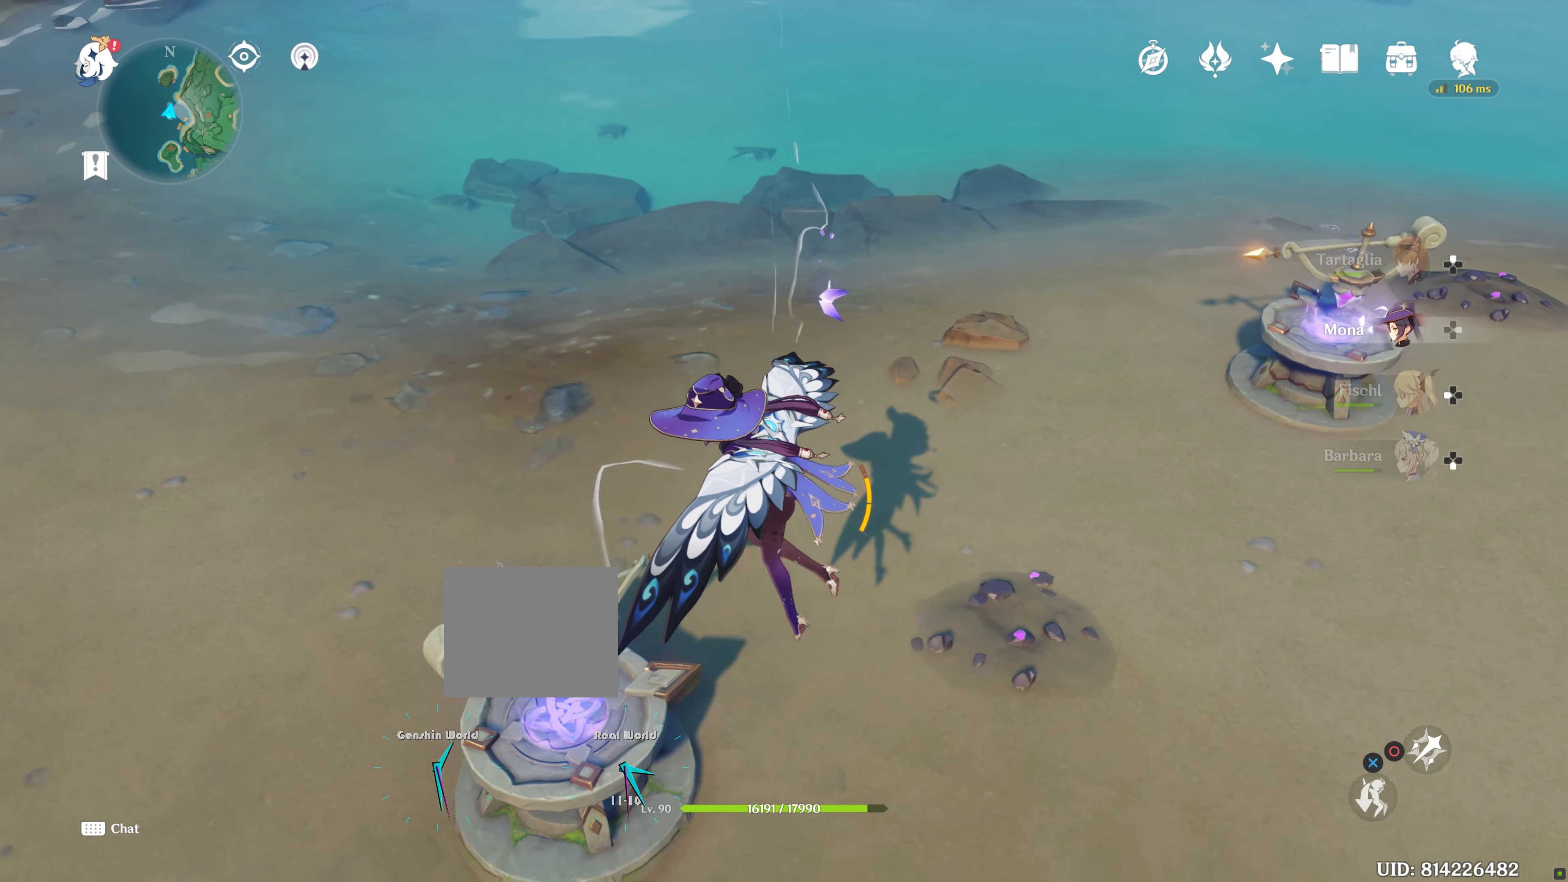
{"buttons": [], "left_stick": "center", "right_stick": "center", "events": [[133, "left_stick", "up"], [317, "left_stick", "center"]]}
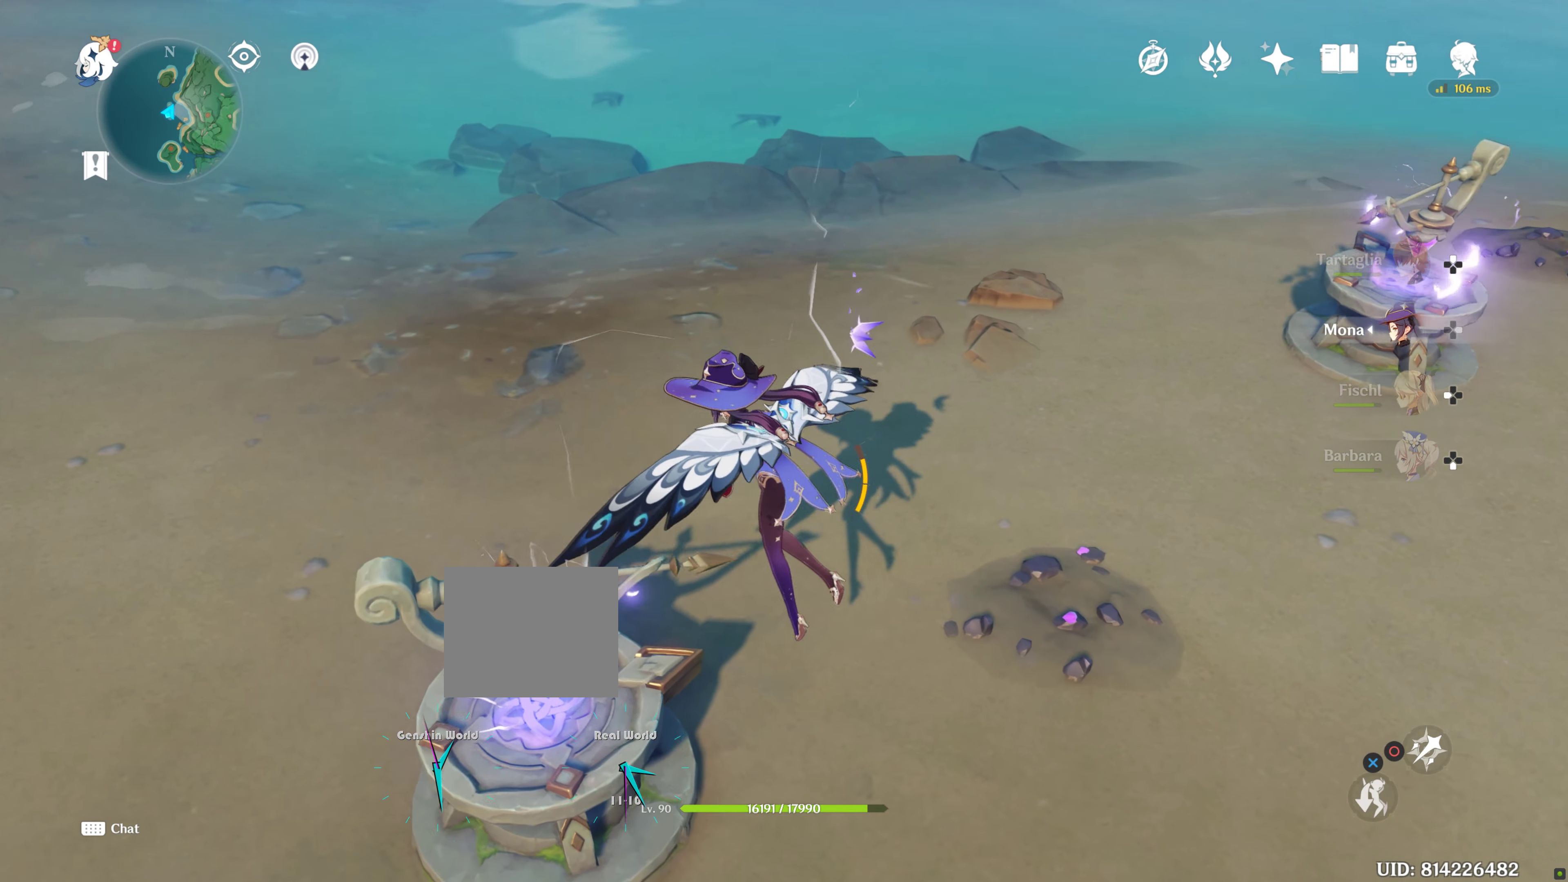
{"buttons": [], "left_stick": "center", "right_stick": "center", "events": []}
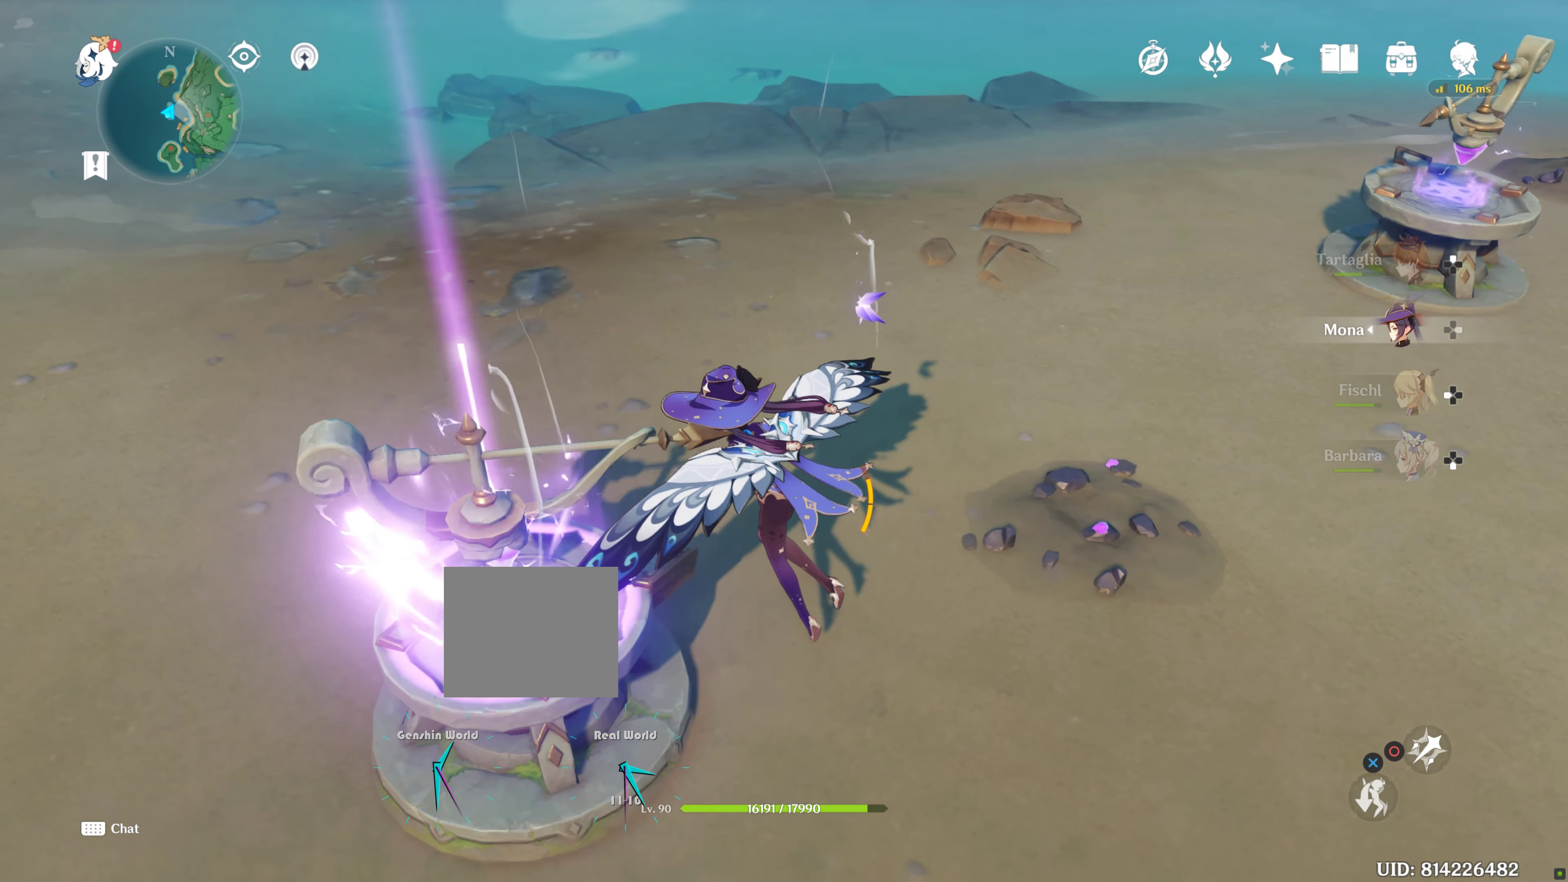
{"buttons": [], "left_stick": "center", "right_stick": "center", "events": [[50, "L2", "down"], [100, "L2", "up"]]}
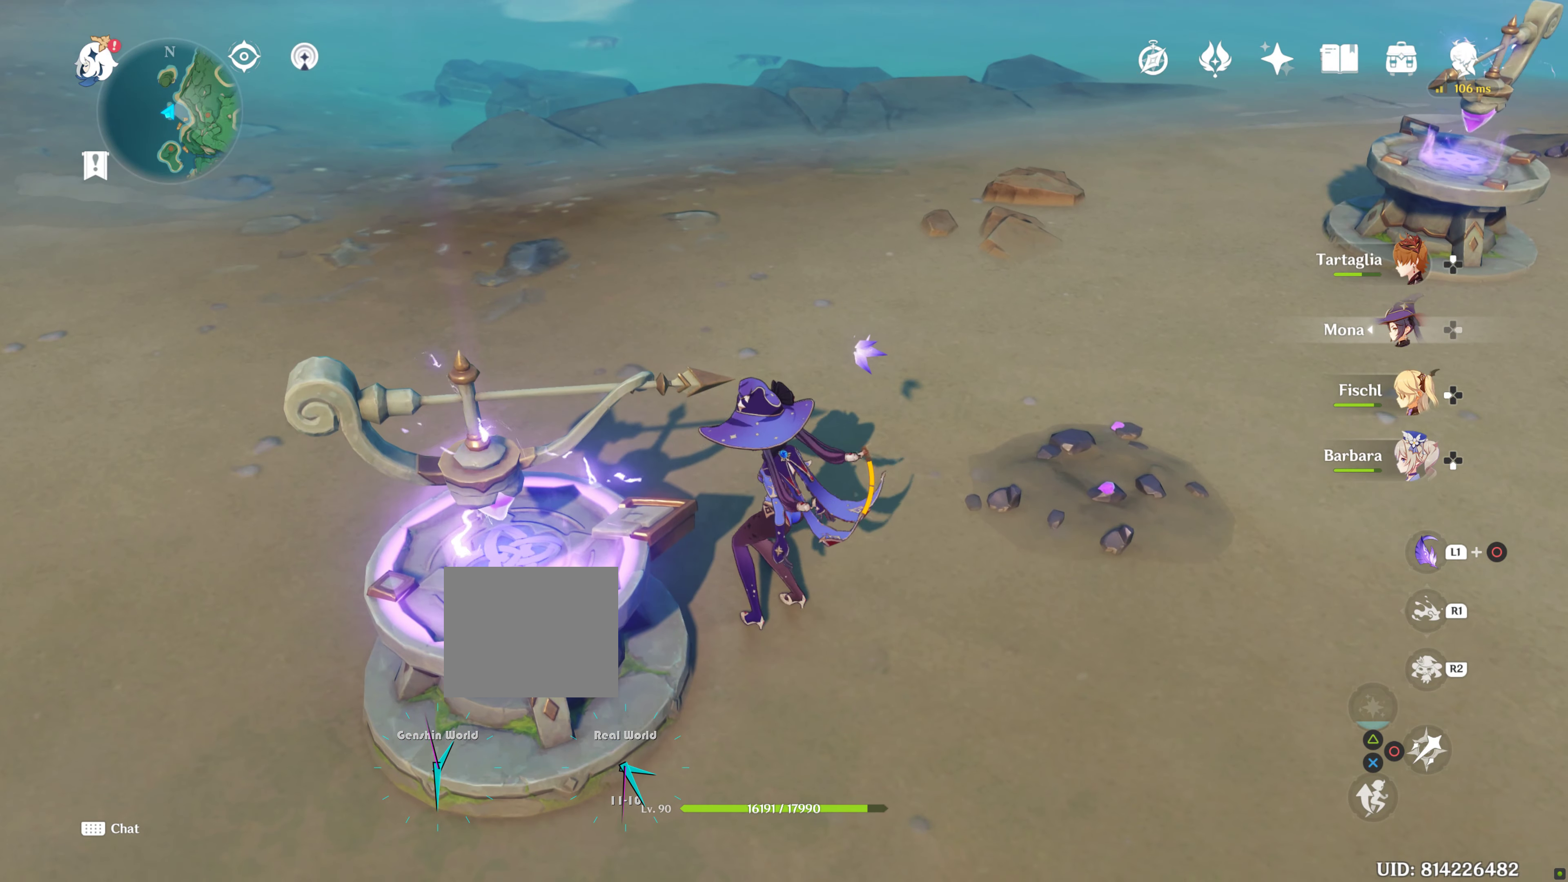
{"buttons": [], "left_stick": "center", "right_stick": "center", "events": []}
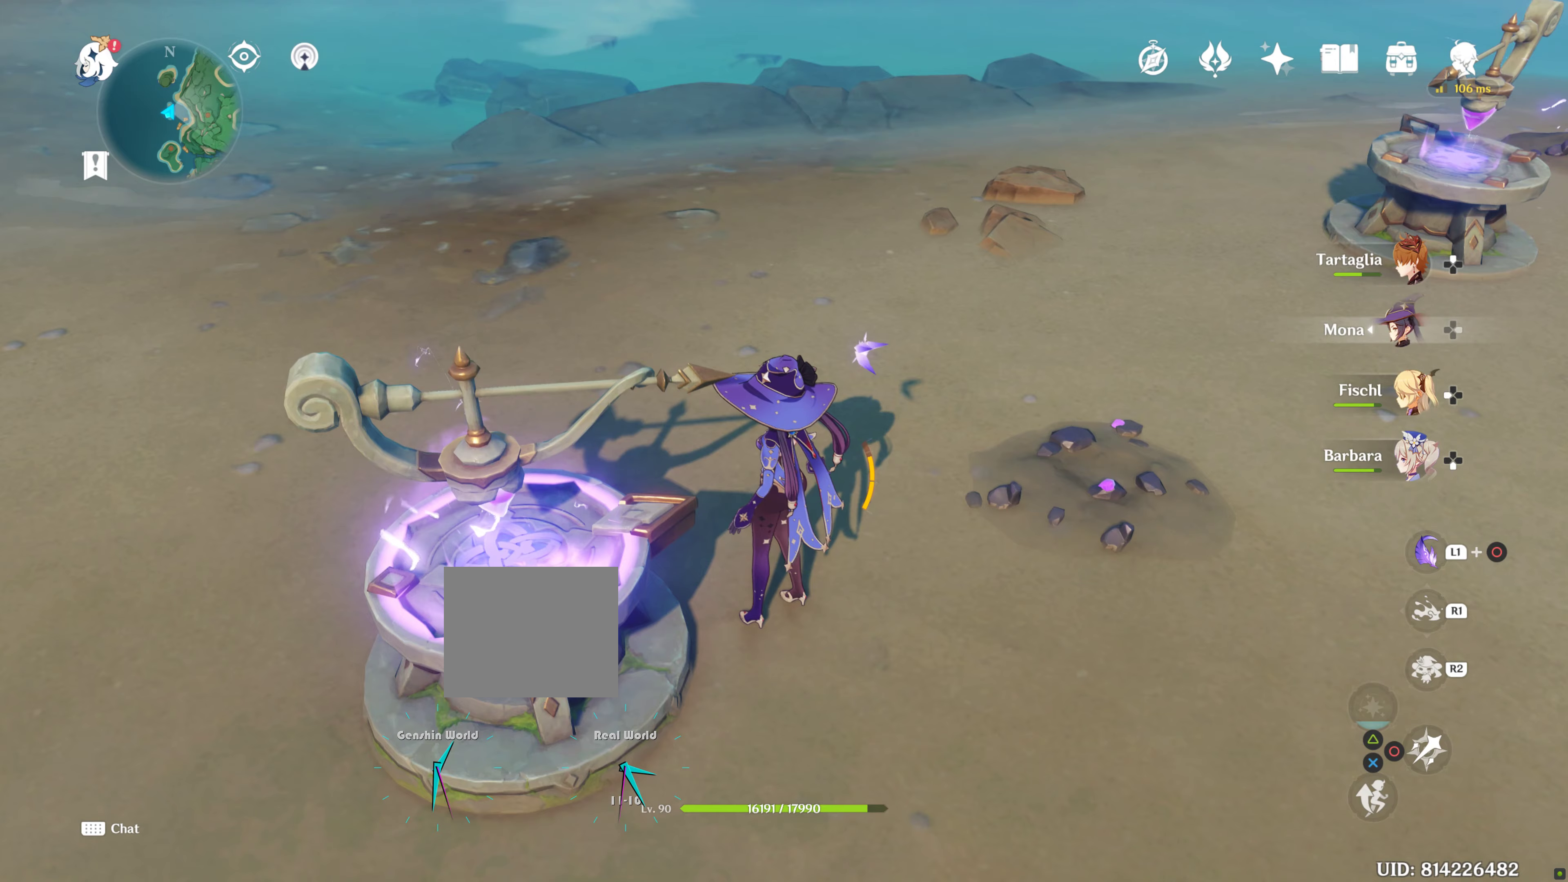
{"buttons": ["R2"], "left_stick": "down", "right_stick": "center", "events": [[67, "left_stick", "down"], [500, "R2", "down"]]}
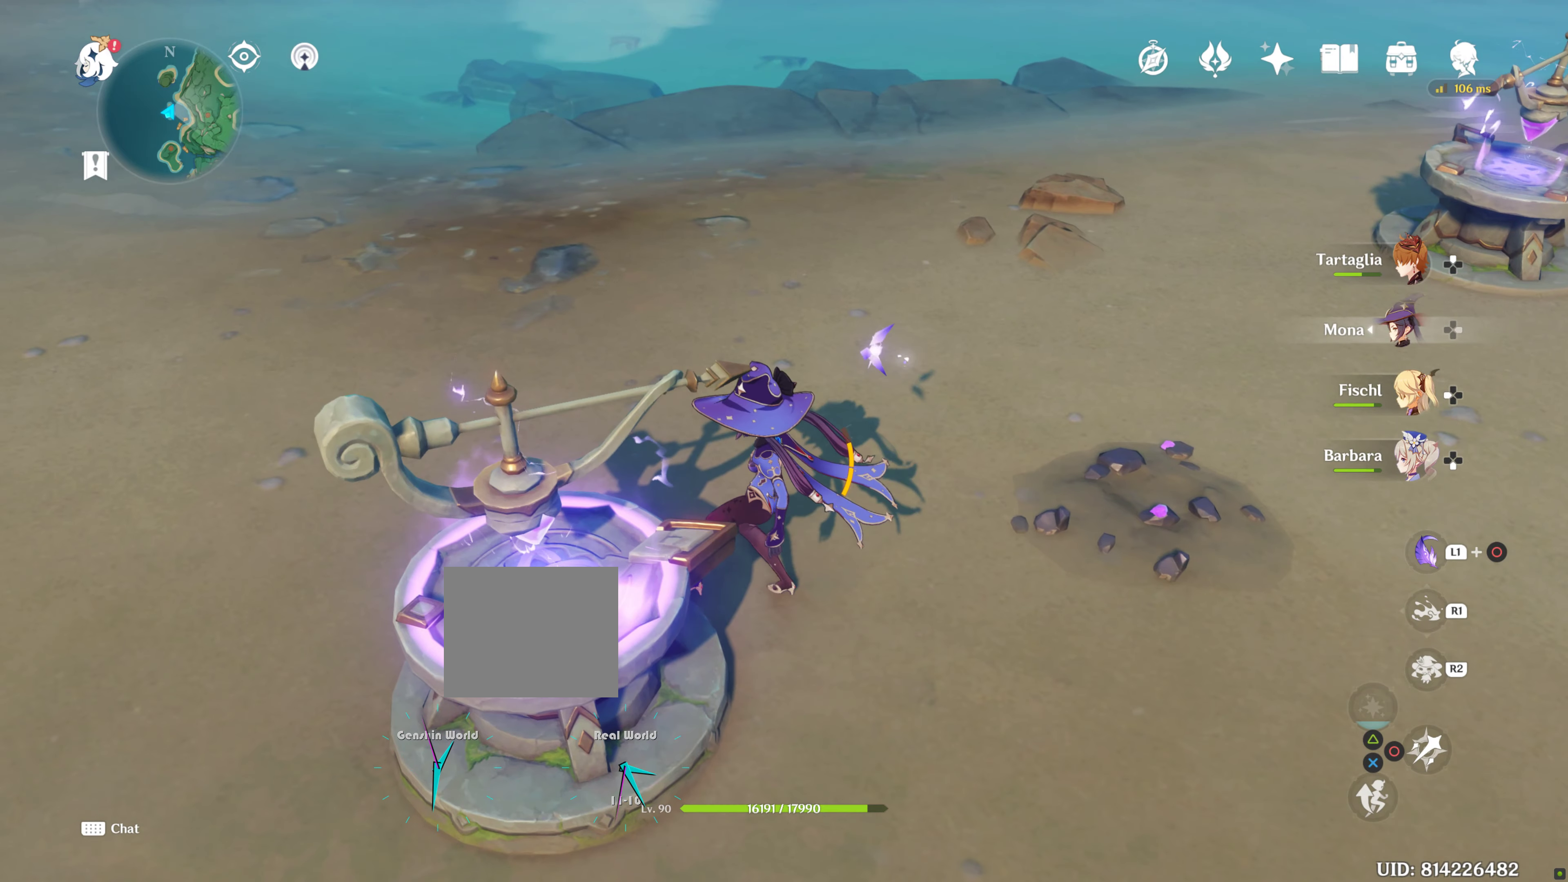
{"buttons": [], "left_stick": "down", "right_stick": "center", "events": [[67, "R2", "up"]]}
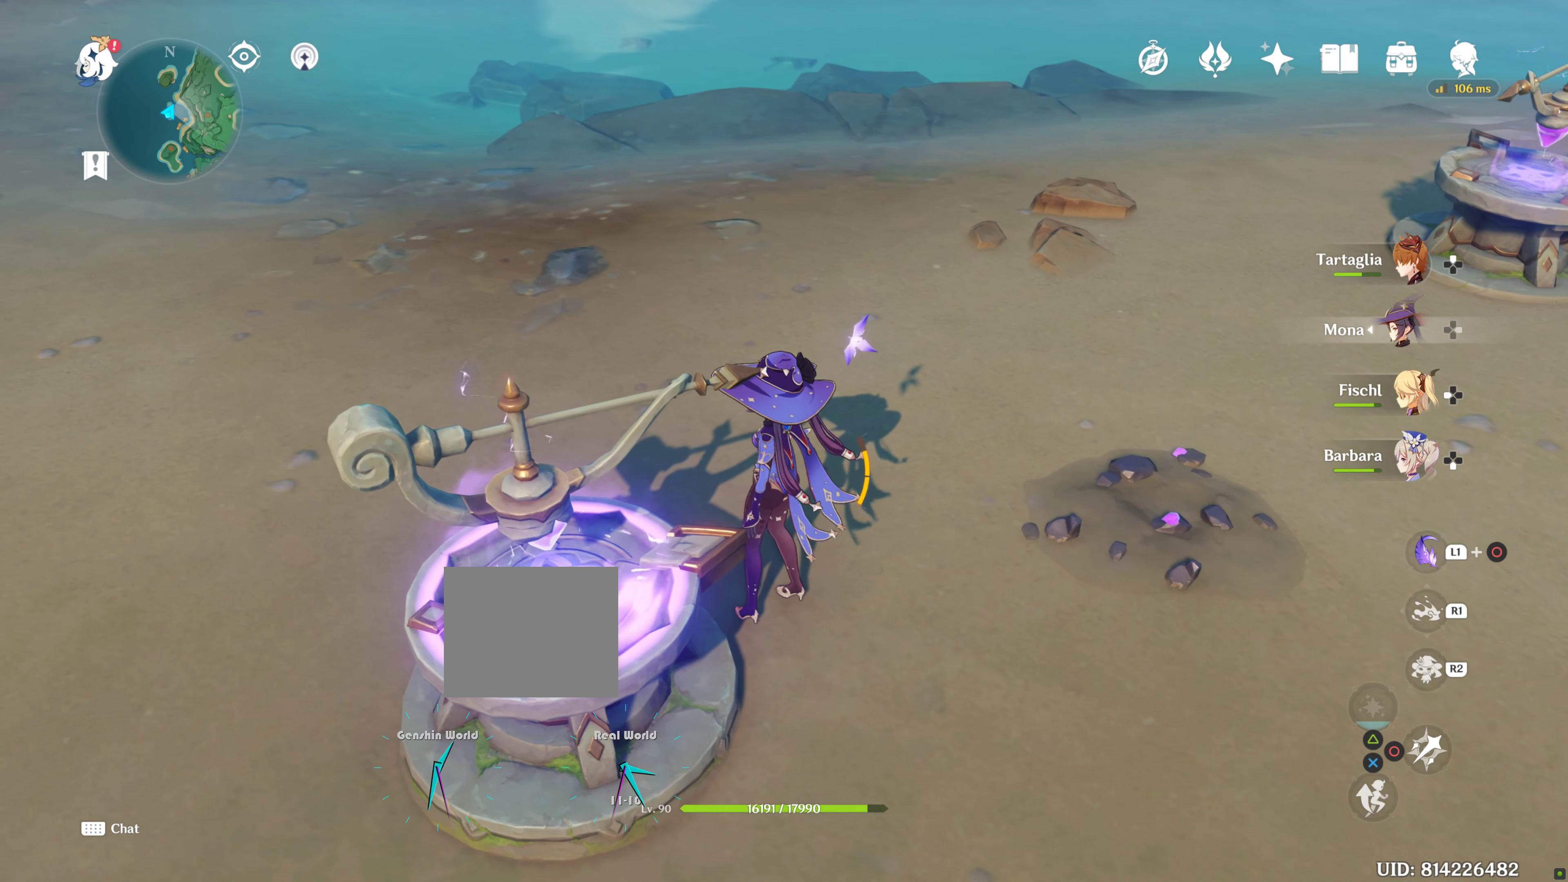
{"buttons": [], "left_stick": "center", "right_stick": "right", "events": [[400, "left_stick", "center"], [400, "right_stick", "right"]]}
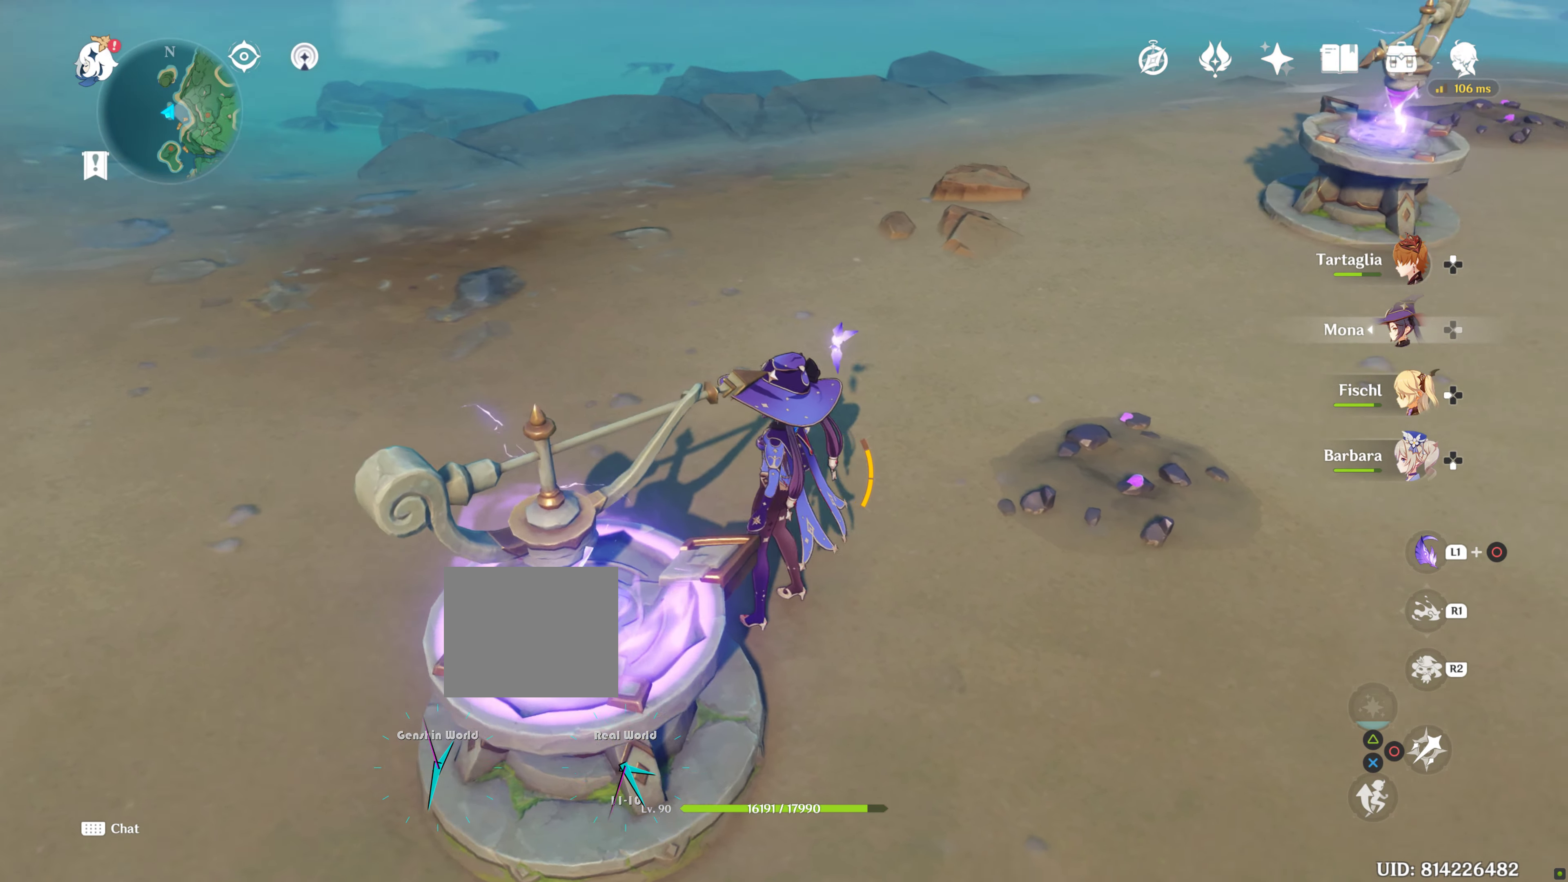
{"buttons": [], "left_stick": "center", "right_stick": "center"}
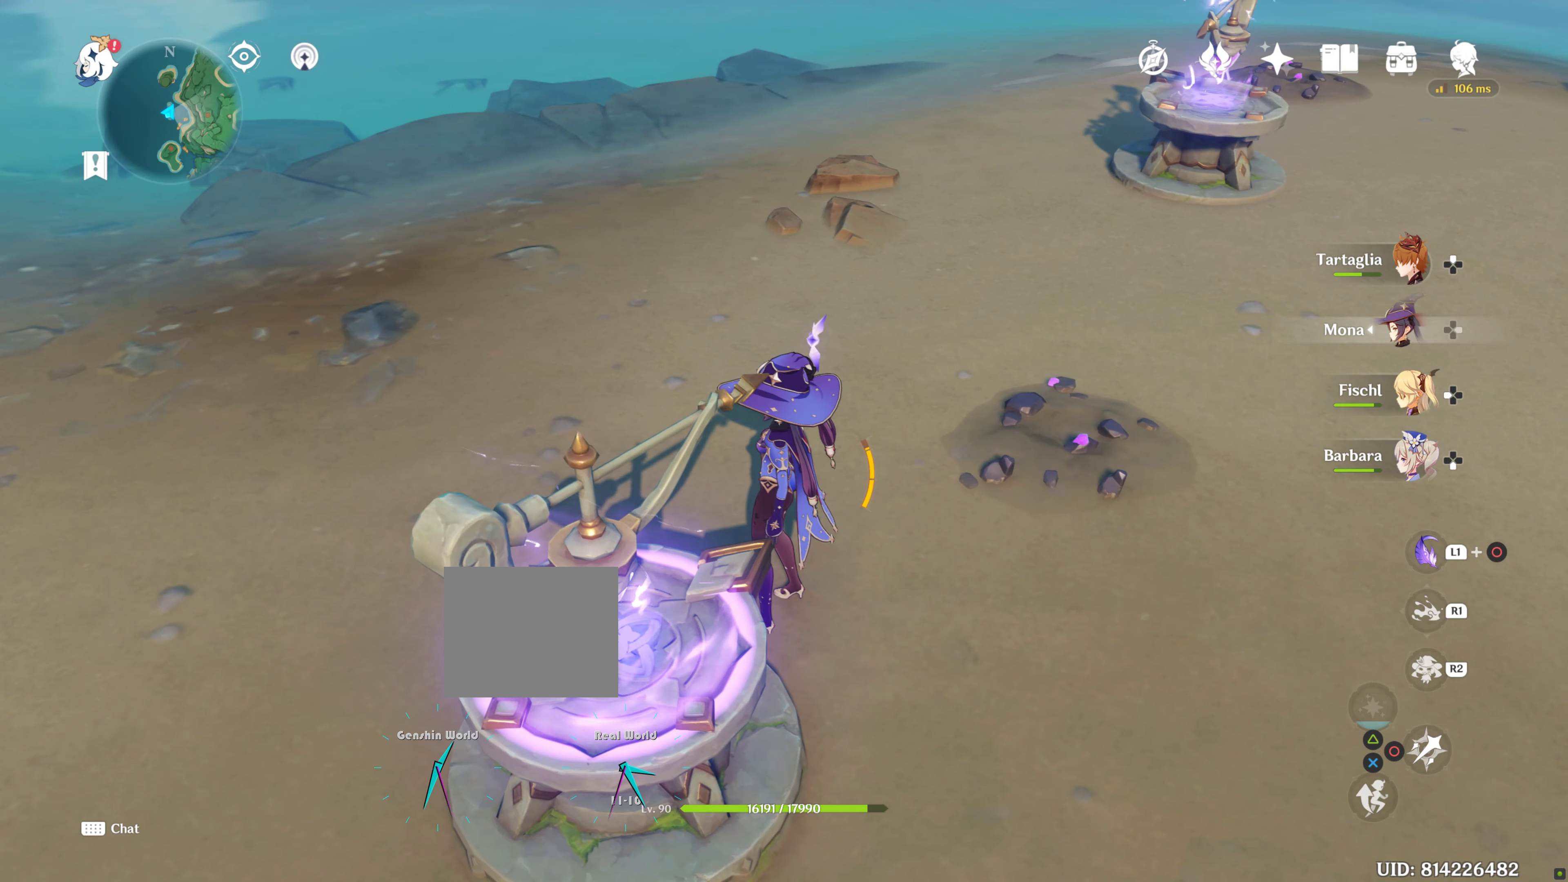
{"buttons": [], "left_stick": "center", "right_stick": "up-left", "events": [[134, "L2", "down"], [300, "L2", "up"], [317, "right_stick", "left"], [450, "right_stick", "up-left"]]}
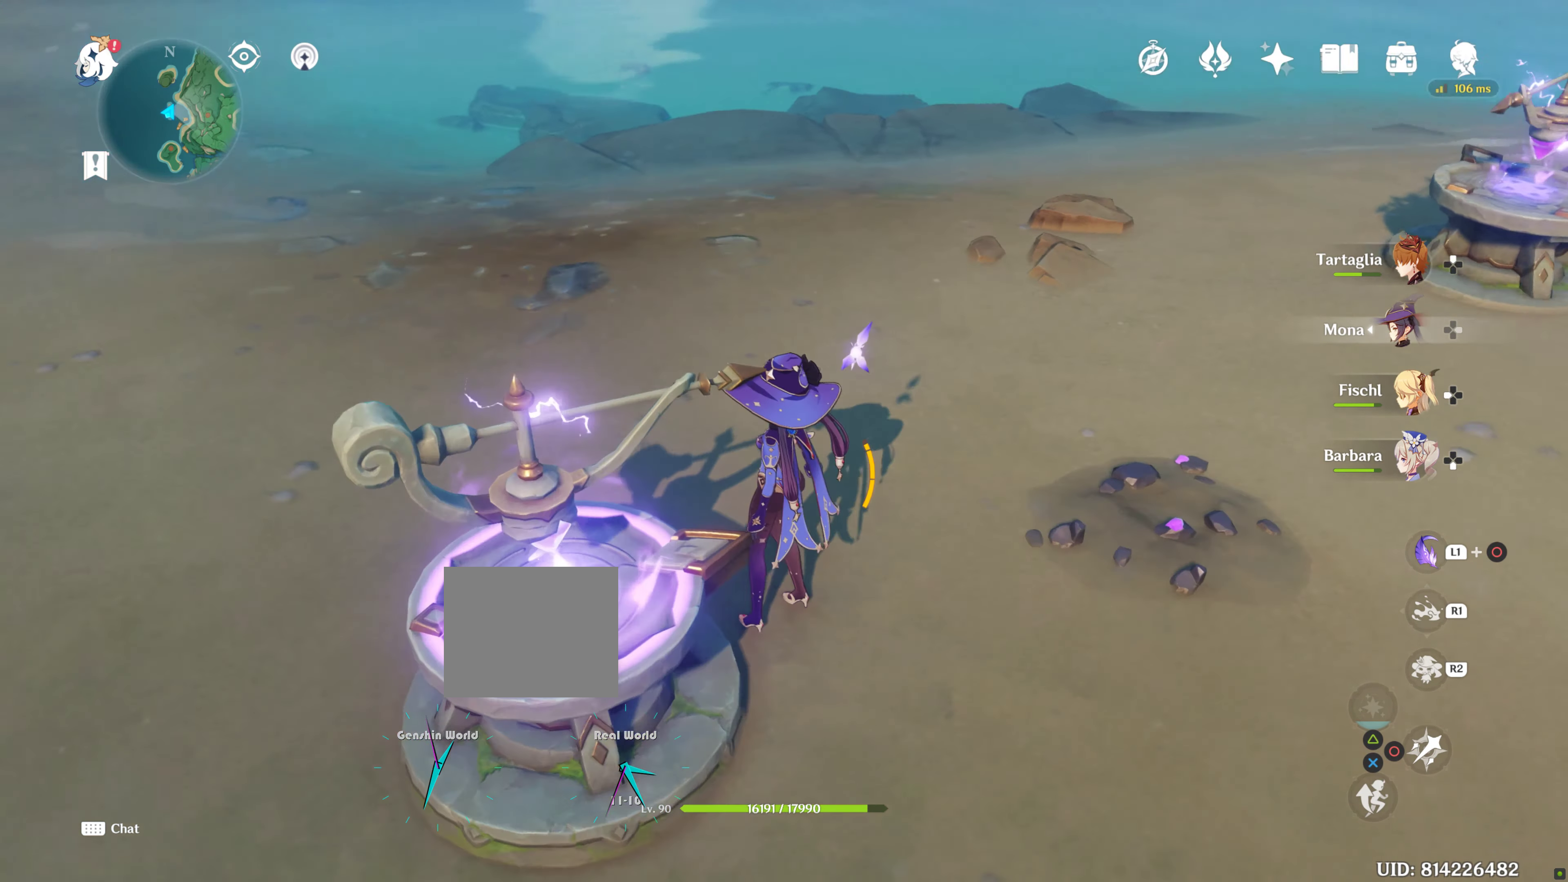
{"buttons": [], "left_stick": "center", "right_stick": "up-left", "events": []}
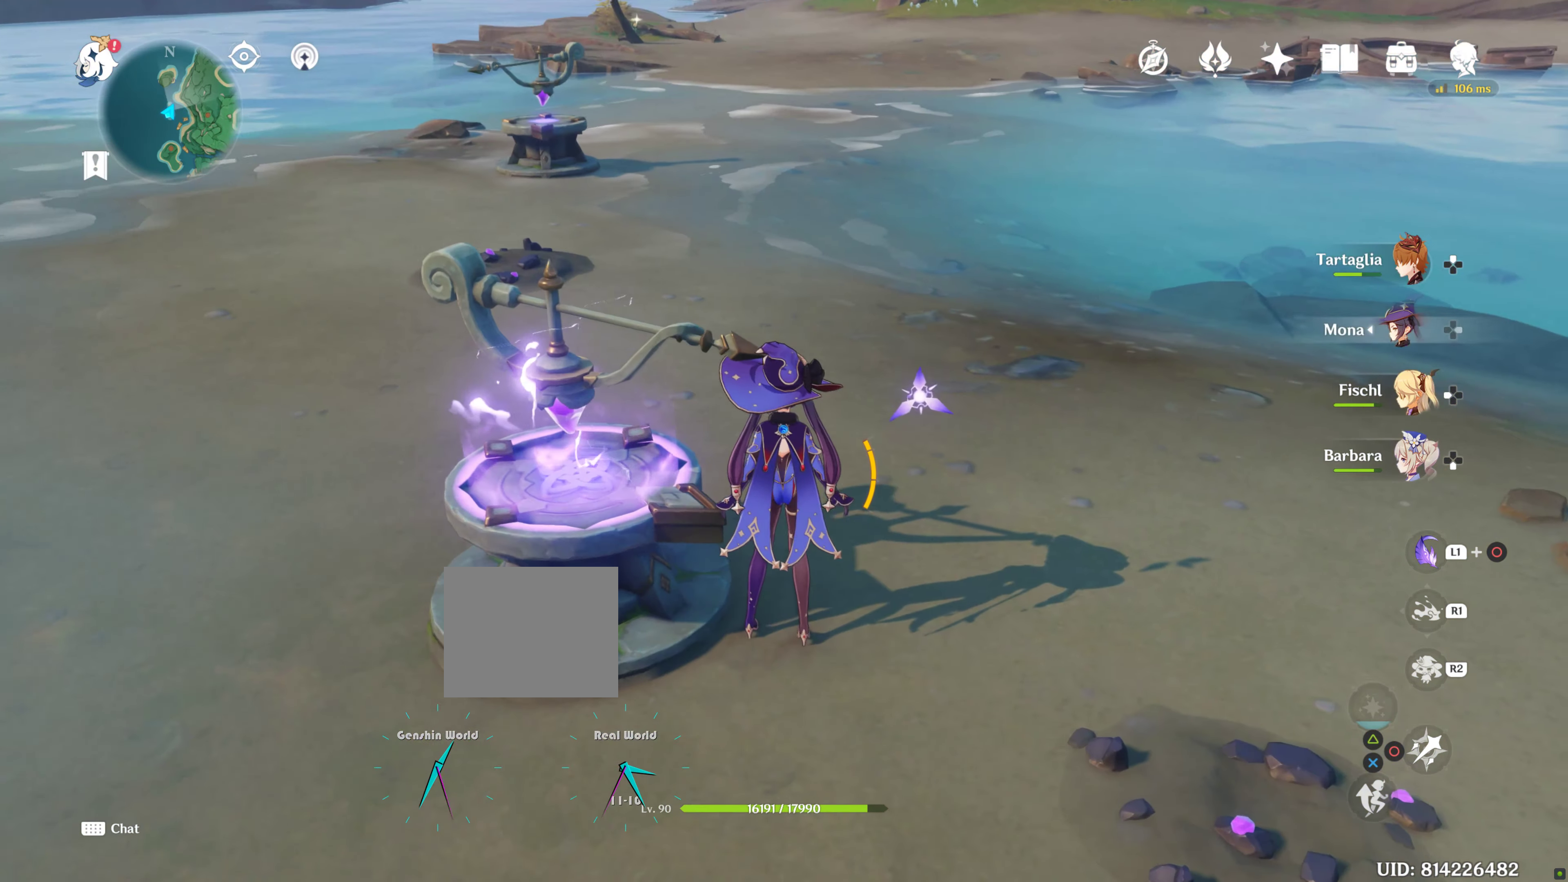
{"buttons": [], "left_stick": "center", "right_stick": "center", "events": [[34, "right_stick", "center"]]}